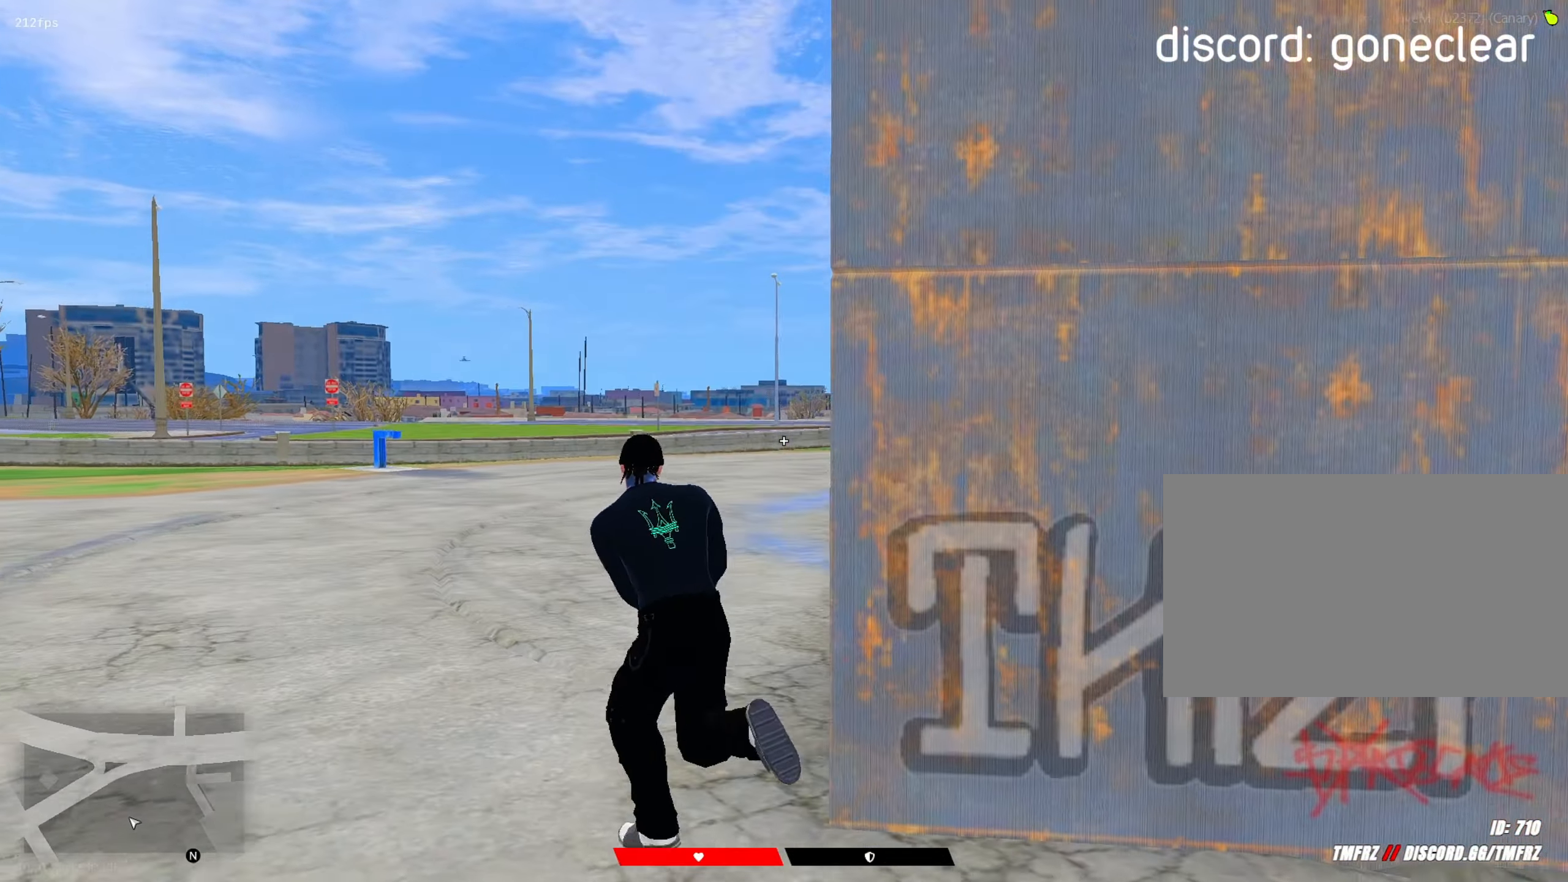
Gameplay with keyboard and mouse; each line is a JSON object with the keys and mouse buttons held at the frame after it. "events" lists presses ("down") and releases ("up") of "1", "2", "3", "4", "5", "a", "alt", "c", "caps_lock", "ctrl", "d", "e", "f", "g", "q", "r", "s", "shift", "space", "t", "tab", "v", "w", "x", "z", "mouse_left", "mouse_wheel" and "mouse_right" between this image and that frame as [ms after this image, input, new state], when the widget could be followed in between. "mouse_left", "mouse_wheel", "mouse_right" = the "left", "wheel", "right" buttons of the "mouse" list. No other keys are recorded. "wheel" means that the mouse wheel is clicked or scrolled. "mouse_move" is the direction in which the mouse moves at that frame (one of eight, or "still"), when it could be read.
{"keys": [], "mouse": ["wheel"], "mouse_move": "right", "events": [[367, "w", "down"], [400, "w", "up"], [500, "mouse_wheel", "down"]]}
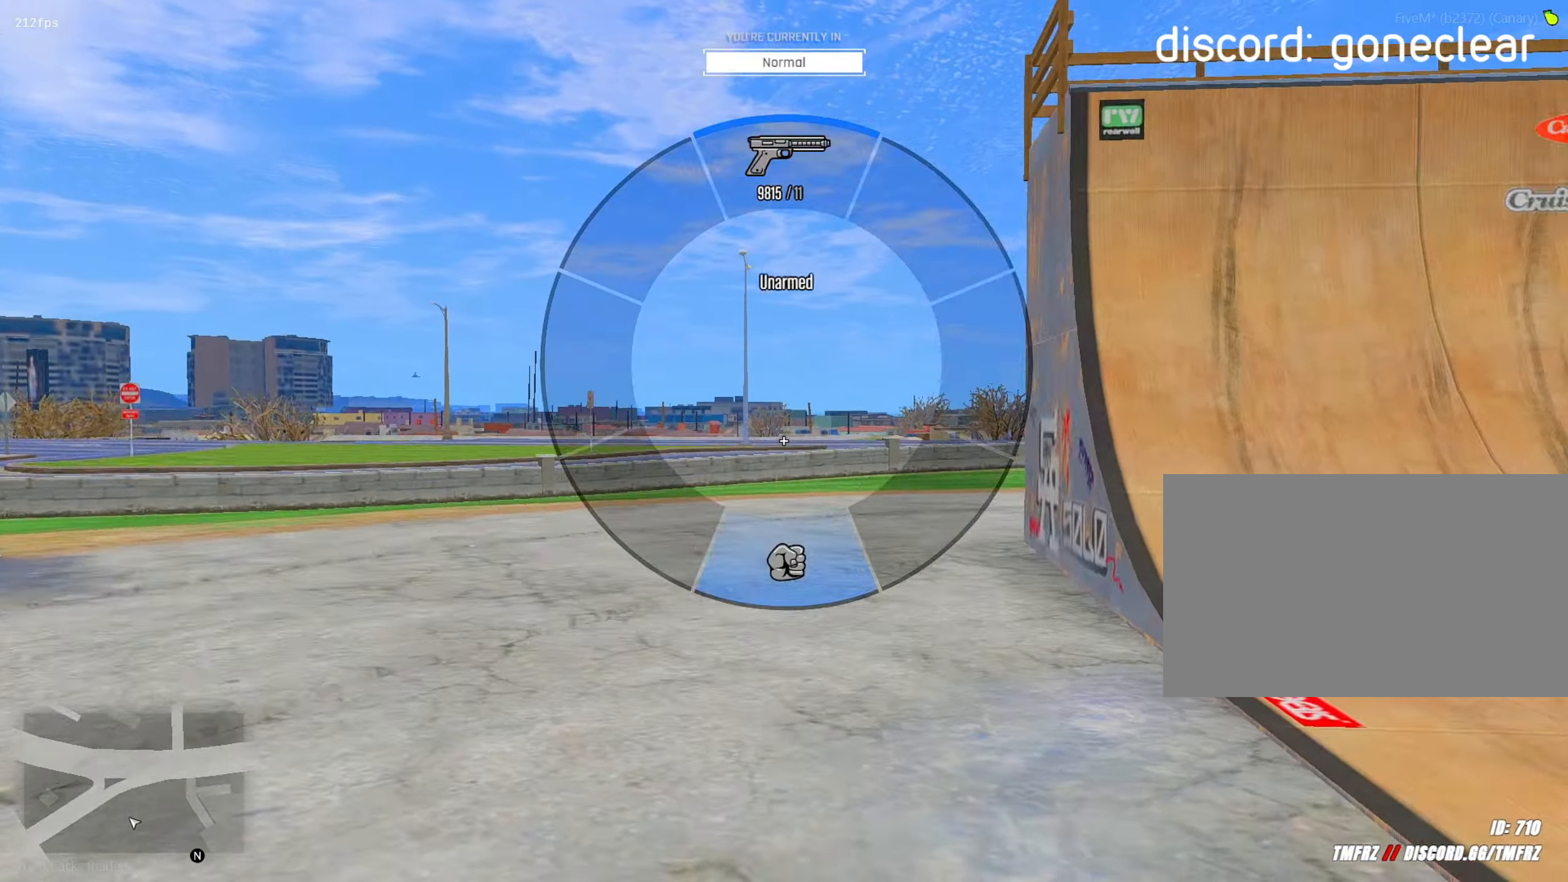
{"keys": ["shift"], "mouse": [], "mouse_move": "still", "events": [[100, "mouse_wheel", "up"], [150, "mouse_left", "down"], [233, "mouse_left", "up"], [417, "shift", "down"]]}
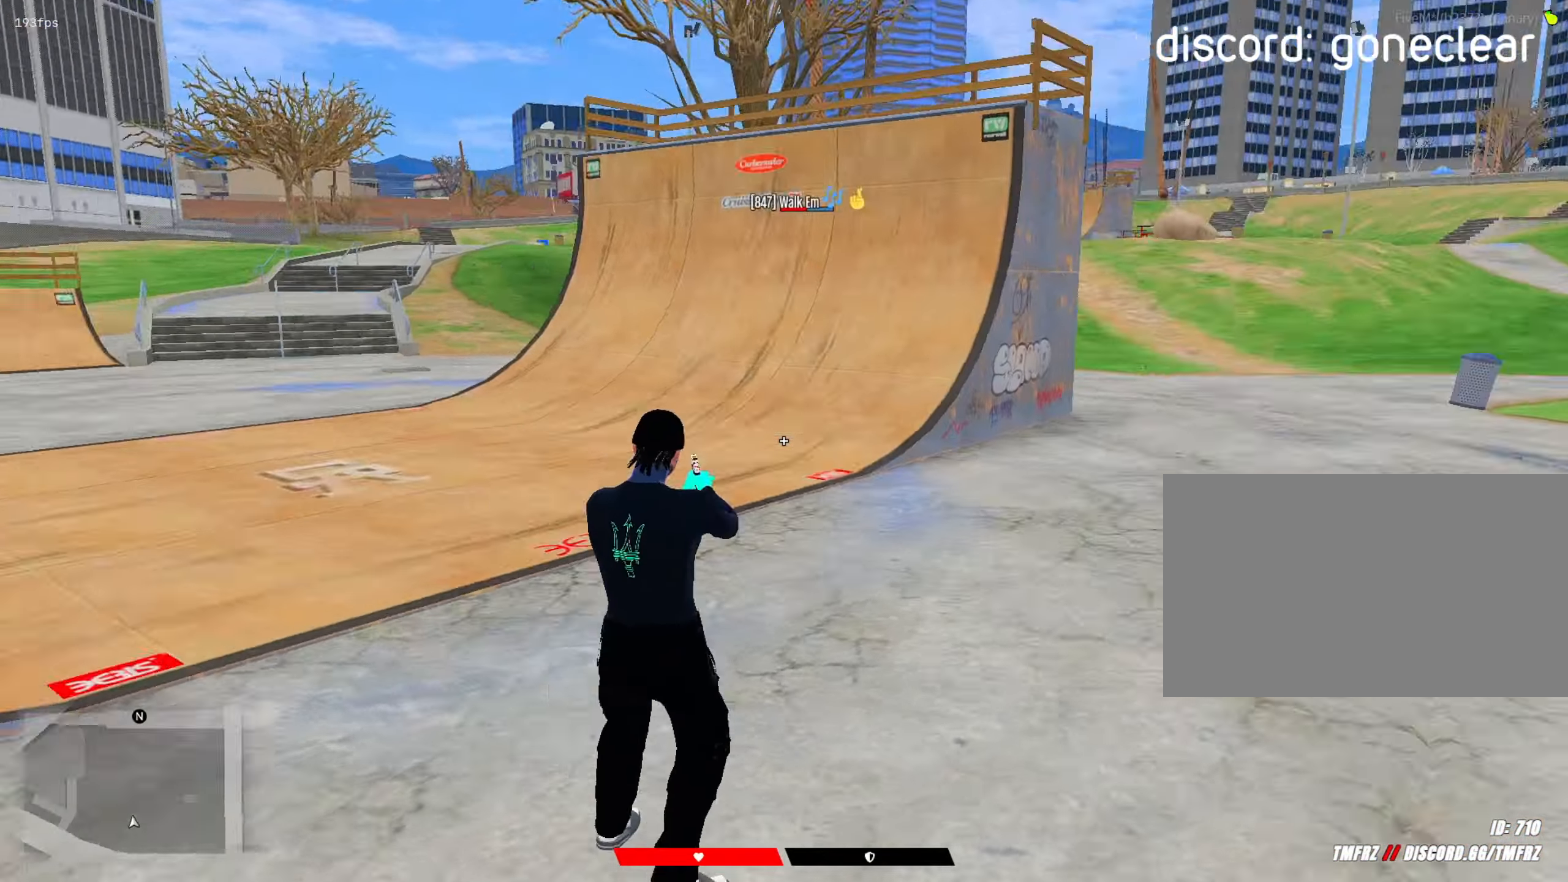
{"keys": ["s", "shift"], "mouse": ["right"], "mouse_move": "up", "events": [[17, "mouse_right", "down"], [67, "a", "down"], [150, "a", "up"], [150, "s", "down"]]}
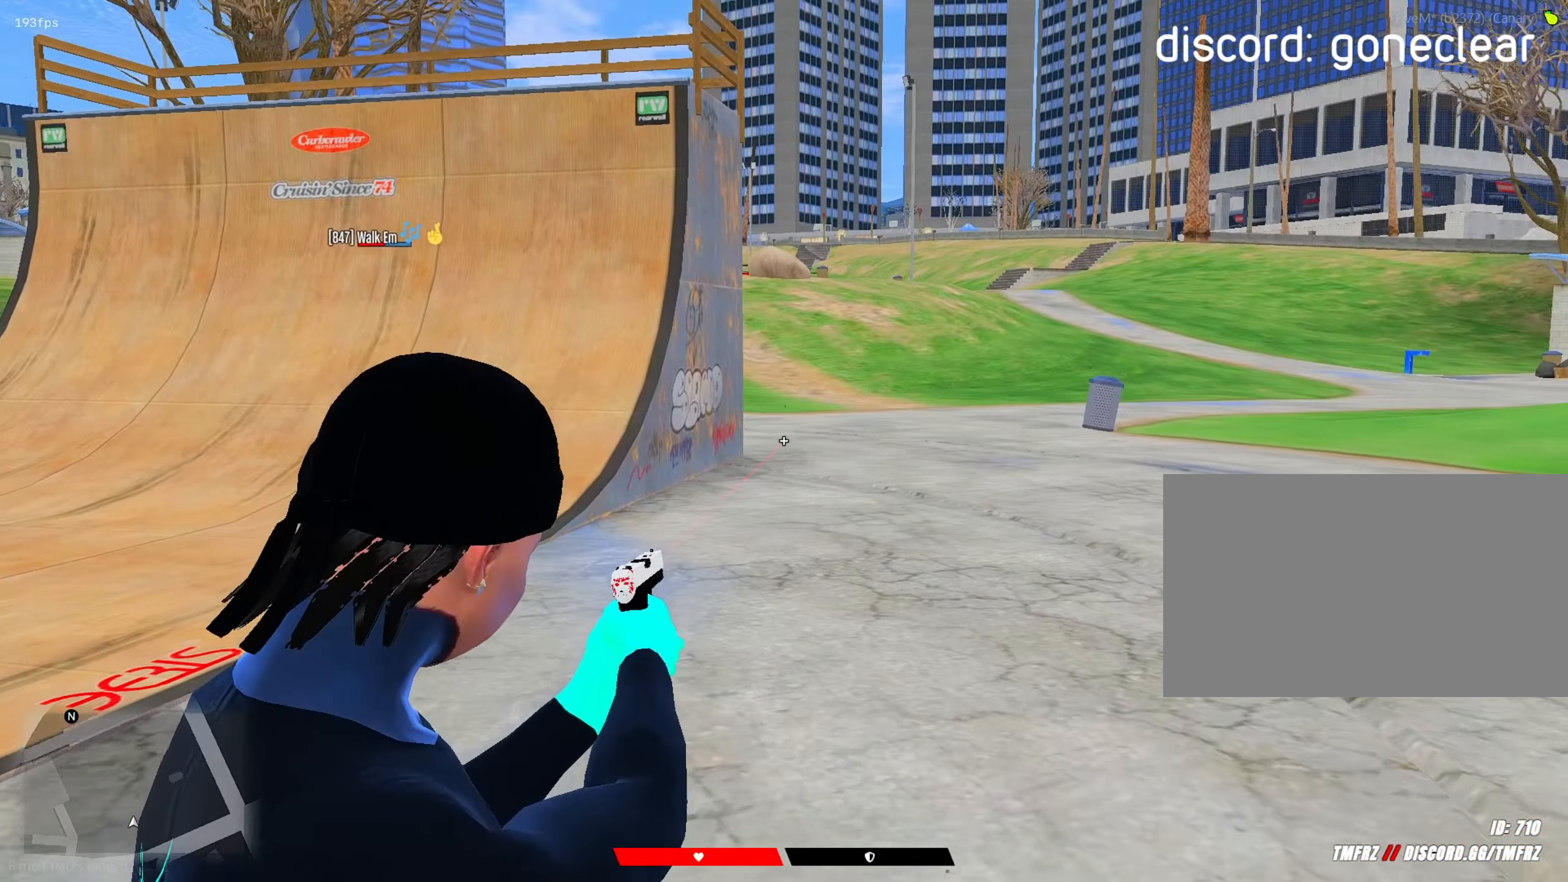
{"keys": ["s", "shift"], "mouse": ["left", "right"], "mouse_move": "still", "events": [[33, "mouse_left", "down"], [83, "mouse_left", "up"], [267, "mouse_left", "down"], [417, "mouse_left", "up"], [500, "mouse_left", "down"]]}
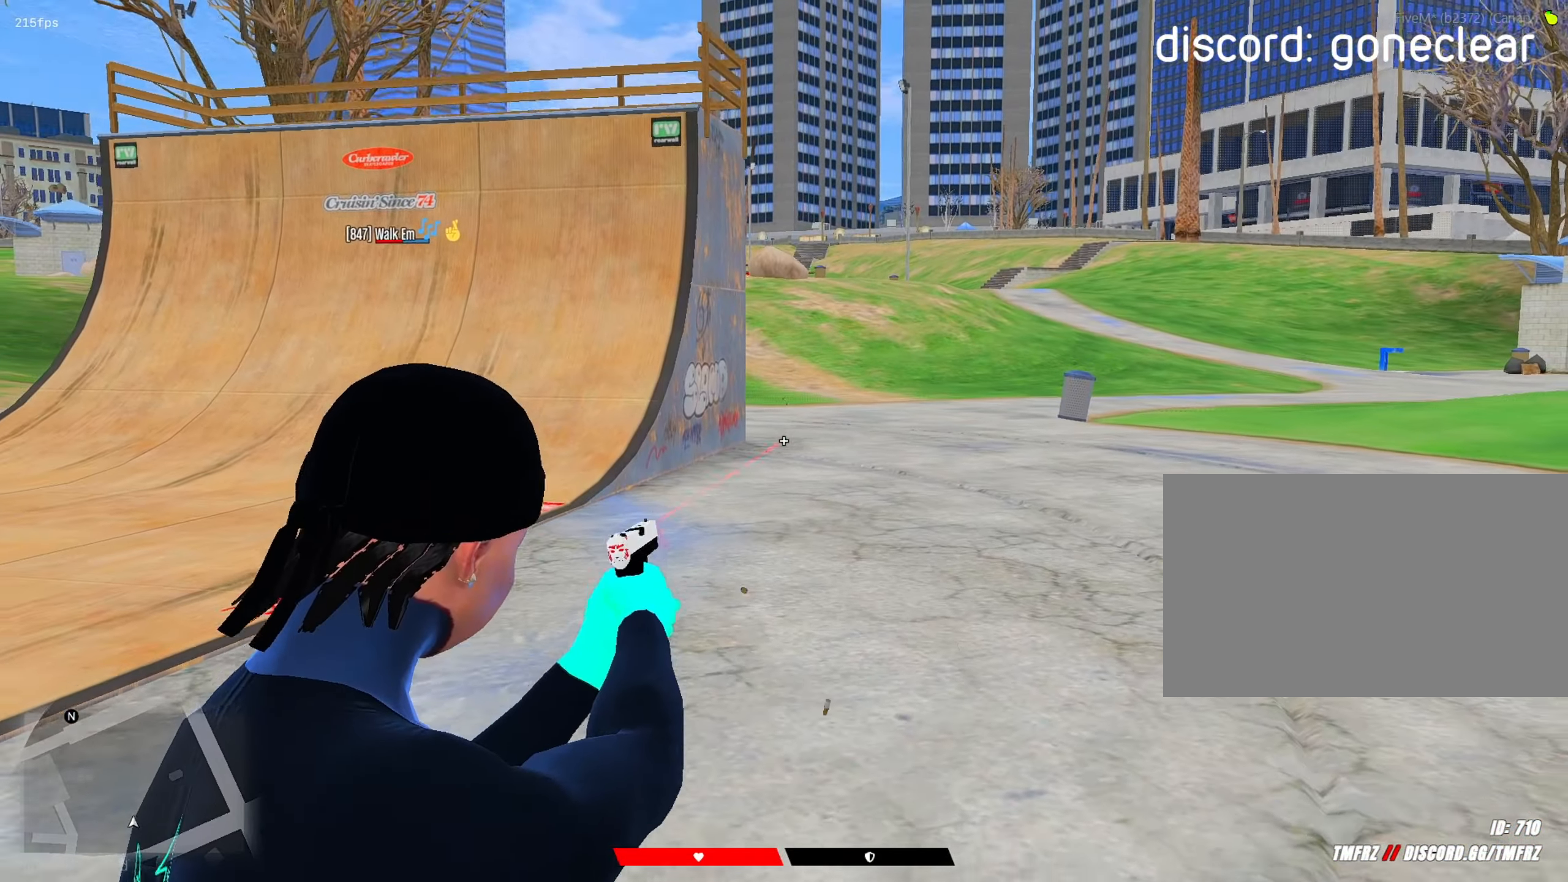
{"keys": ["s", "shift"], "mouse": ["right"], "mouse_move": "left", "events": [[100, "mouse_left", "up"]]}
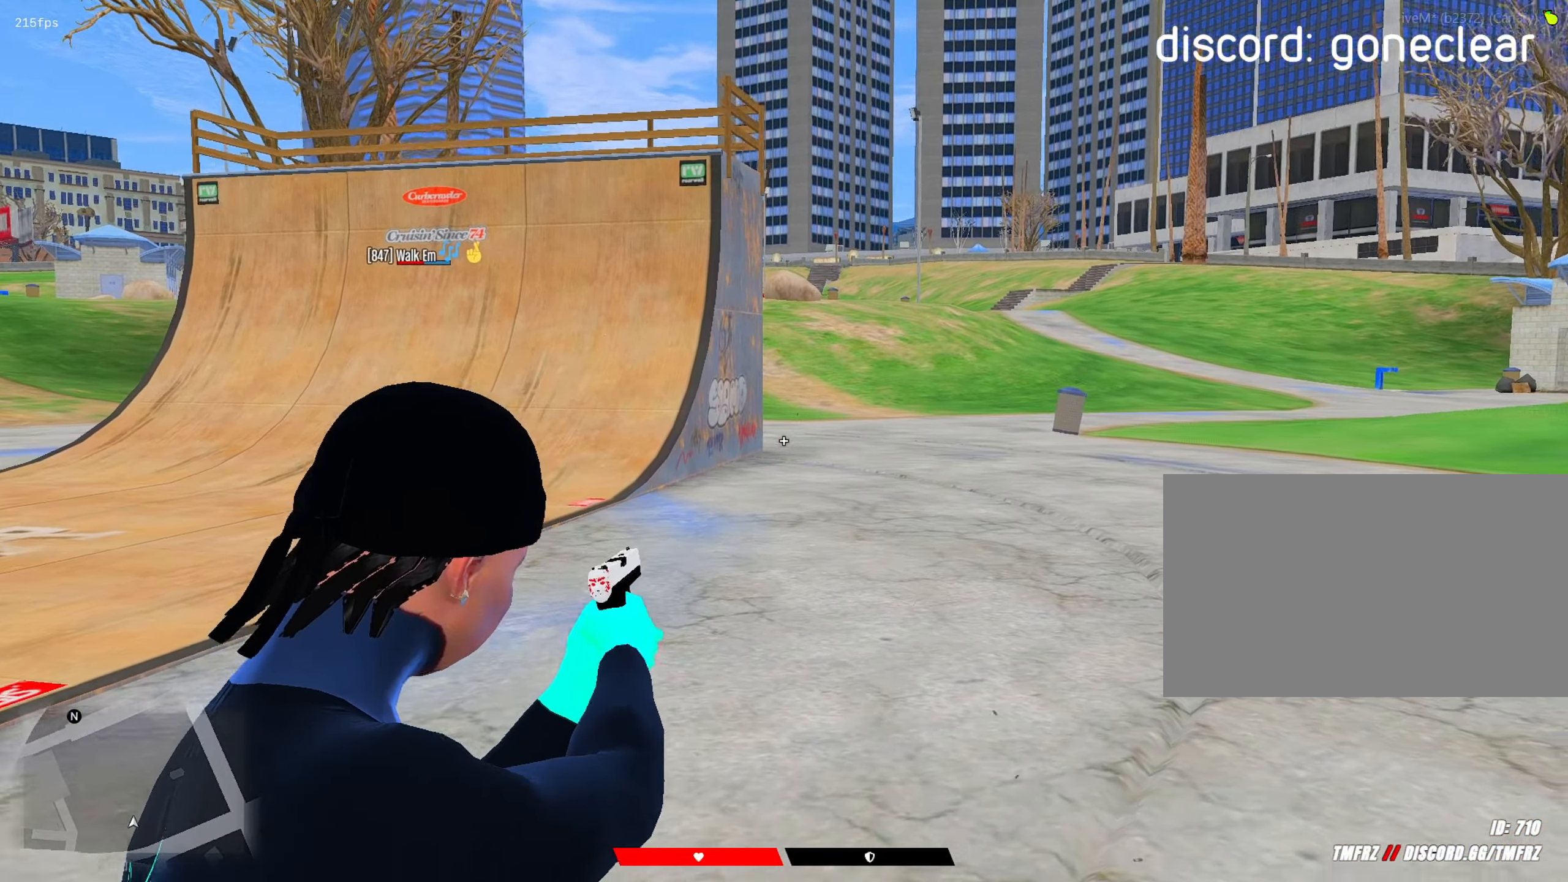
{"keys": ["s", "shift"], "mouse": ["right"], "mouse_move": "still", "events": []}
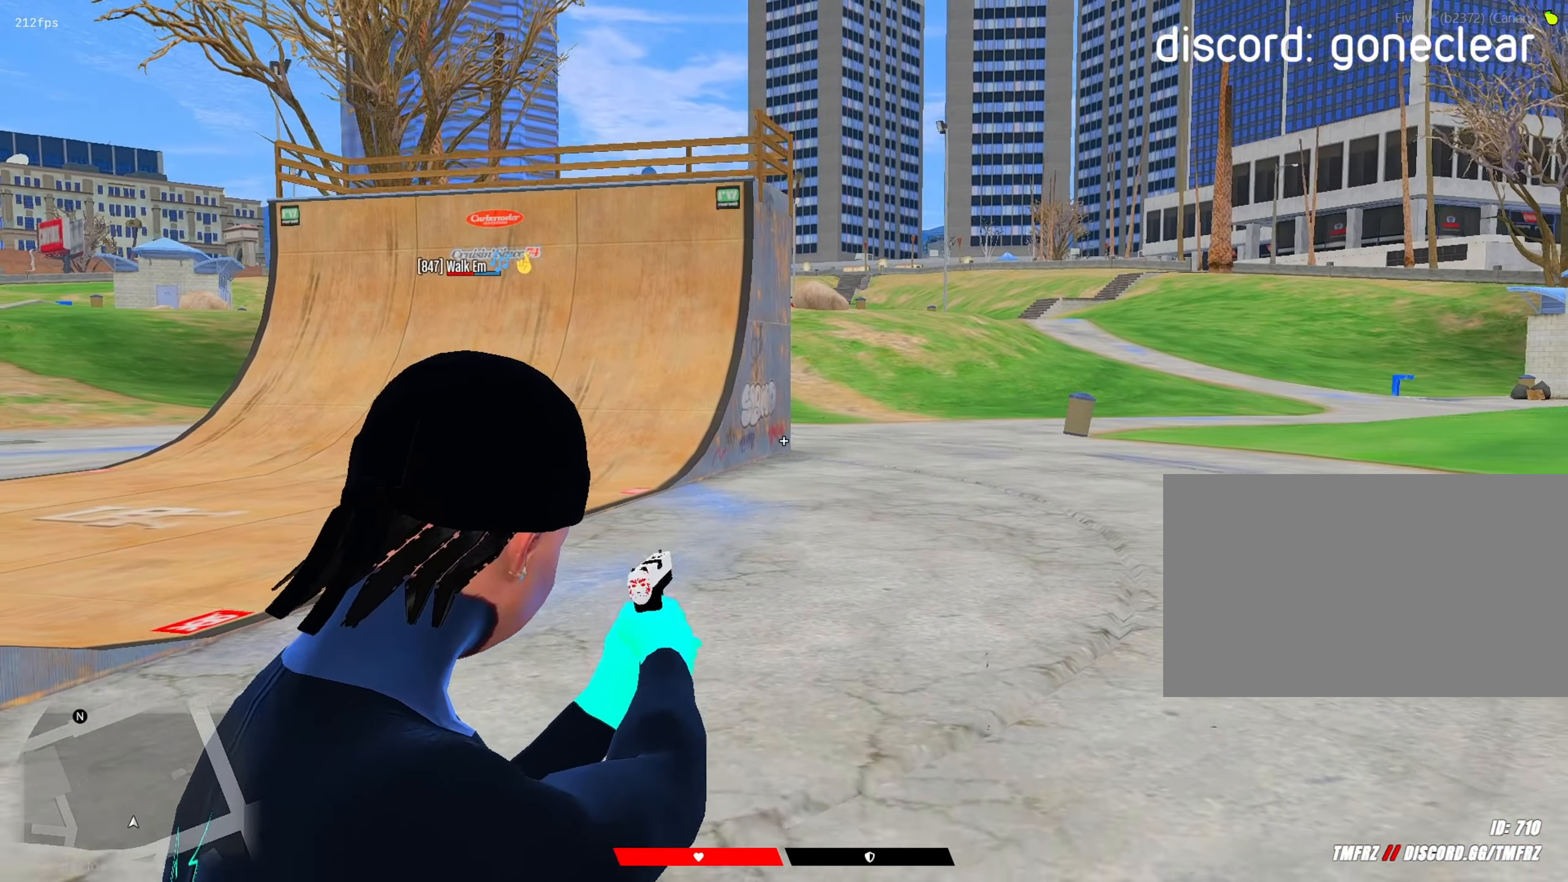
{"keys": ["shift"], "mouse": ["right"], "mouse_move": "still", "events": [[167, "mouse_left", "down"], [267, "mouse_left", "up"], [367, "mouse_left", "down"], [450, "mouse_left", "up"], [450, "s", "up"]]}
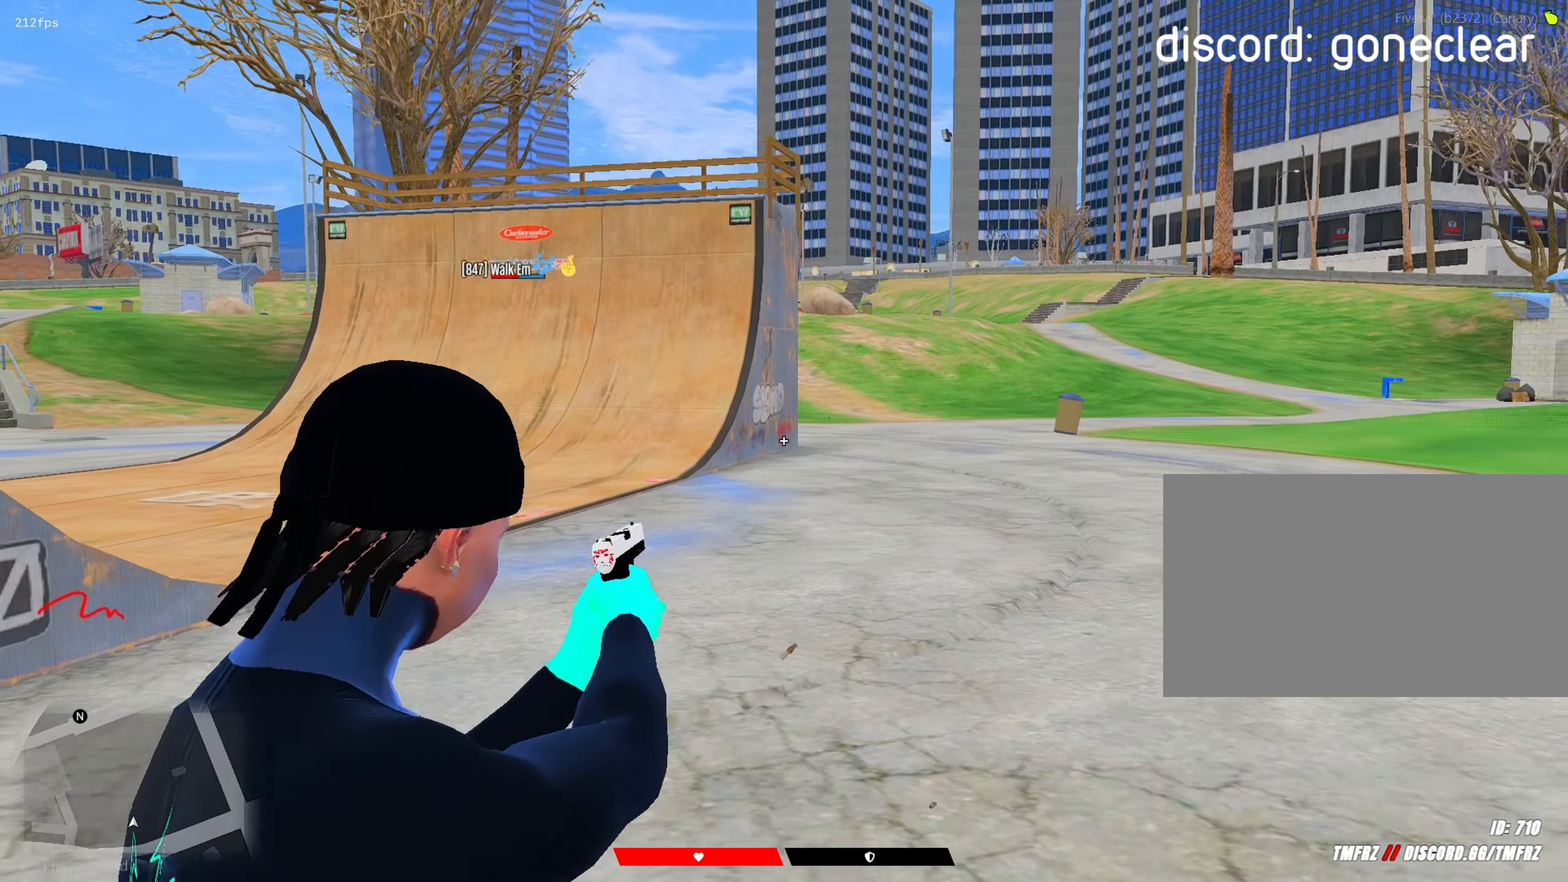
{"keys": ["a", "shift"], "mouse": [], "mouse_move": "still", "events": [[50, "a", "down"], [100, "w", "down"], [150, "r", "down"], [183, "mouse_right", "up"], [233, "r", "up"], [333, "w", "up"]]}
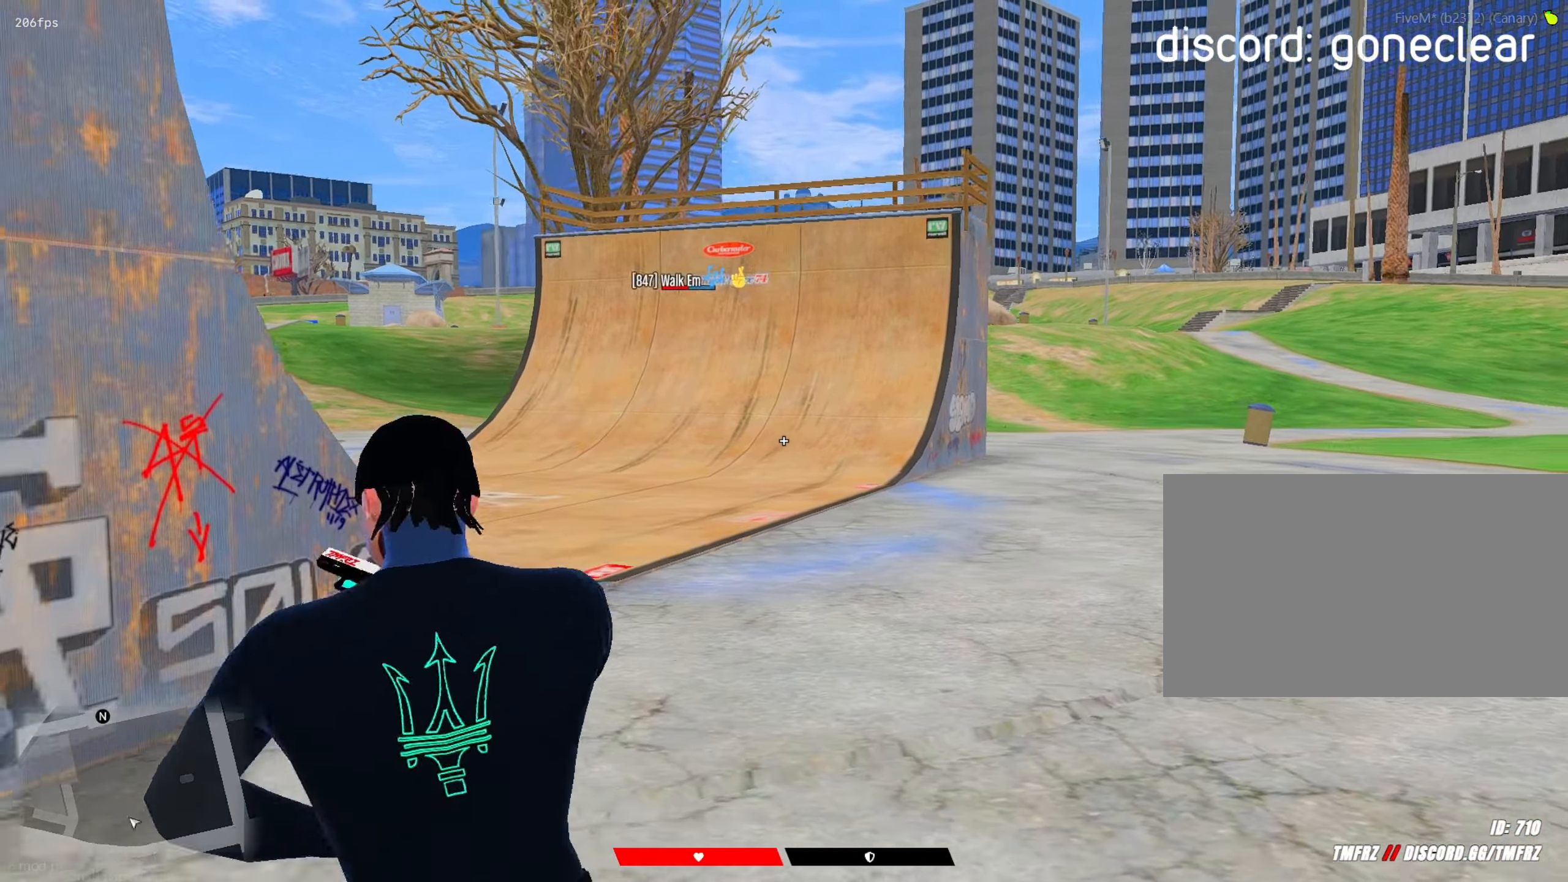
{"keys": ["d", "shift"], "mouse": [], "mouse_move": "down", "events": [[67, "a", "up"], [67, "mouse_left", "down"], [200, "mouse_left", "up"], [200, "w", "down"], [300, "mouse_right", "down"], [300, "w", "up"], [400, "d", "down"], [400, "mouse_right", "up"]]}
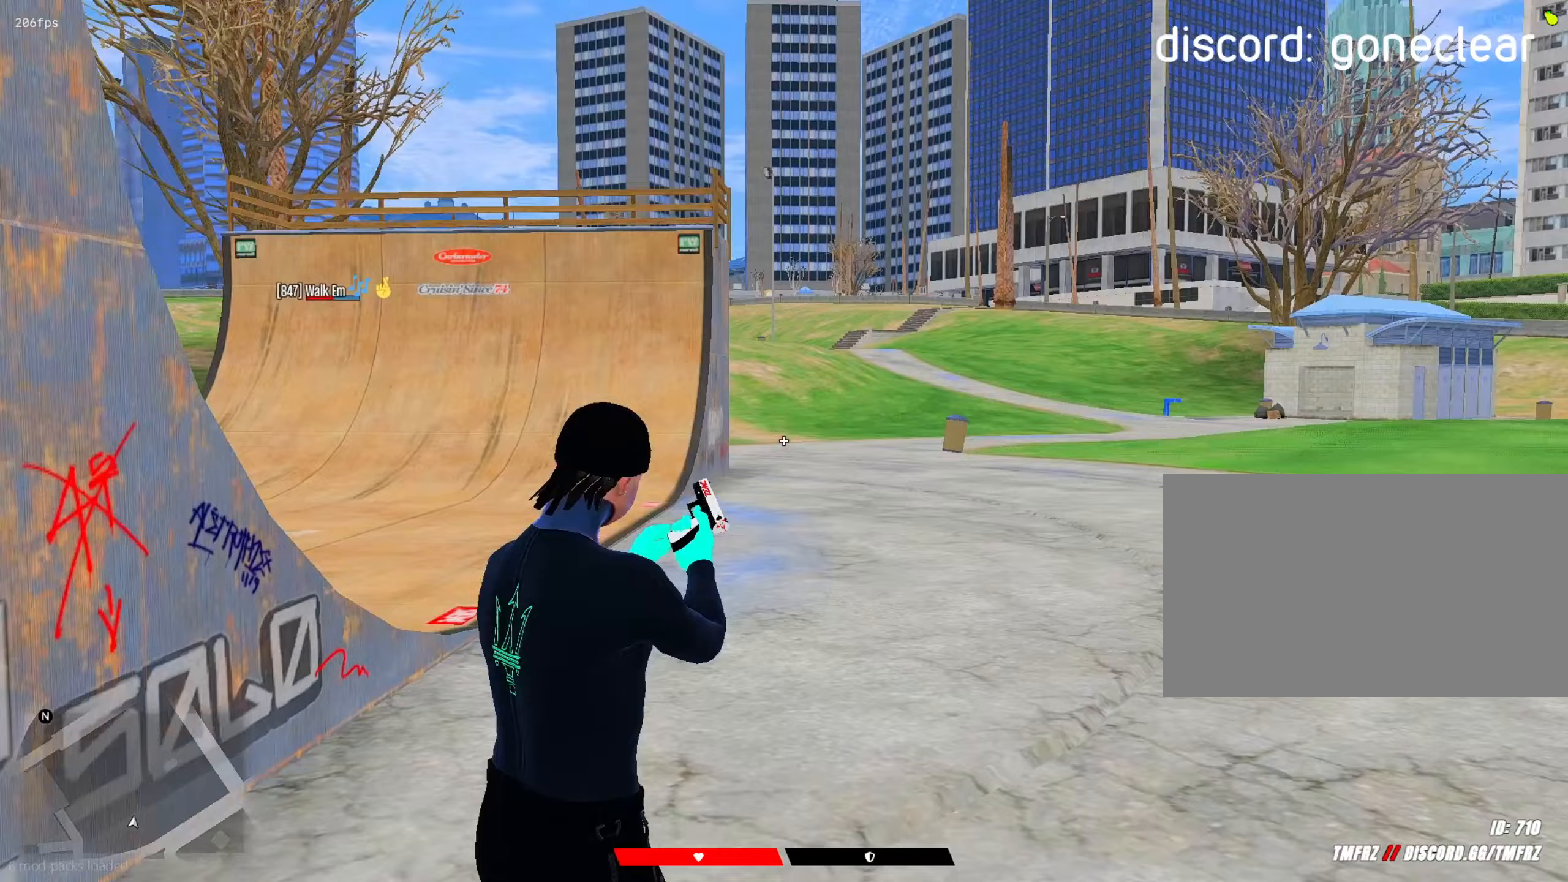
{"keys": ["s", "shift"], "mouse": ["right"], "mouse_move": "down", "events": [[267, "d", "up"], [267, "mouse_right", "down"], [450, "s", "down"]]}
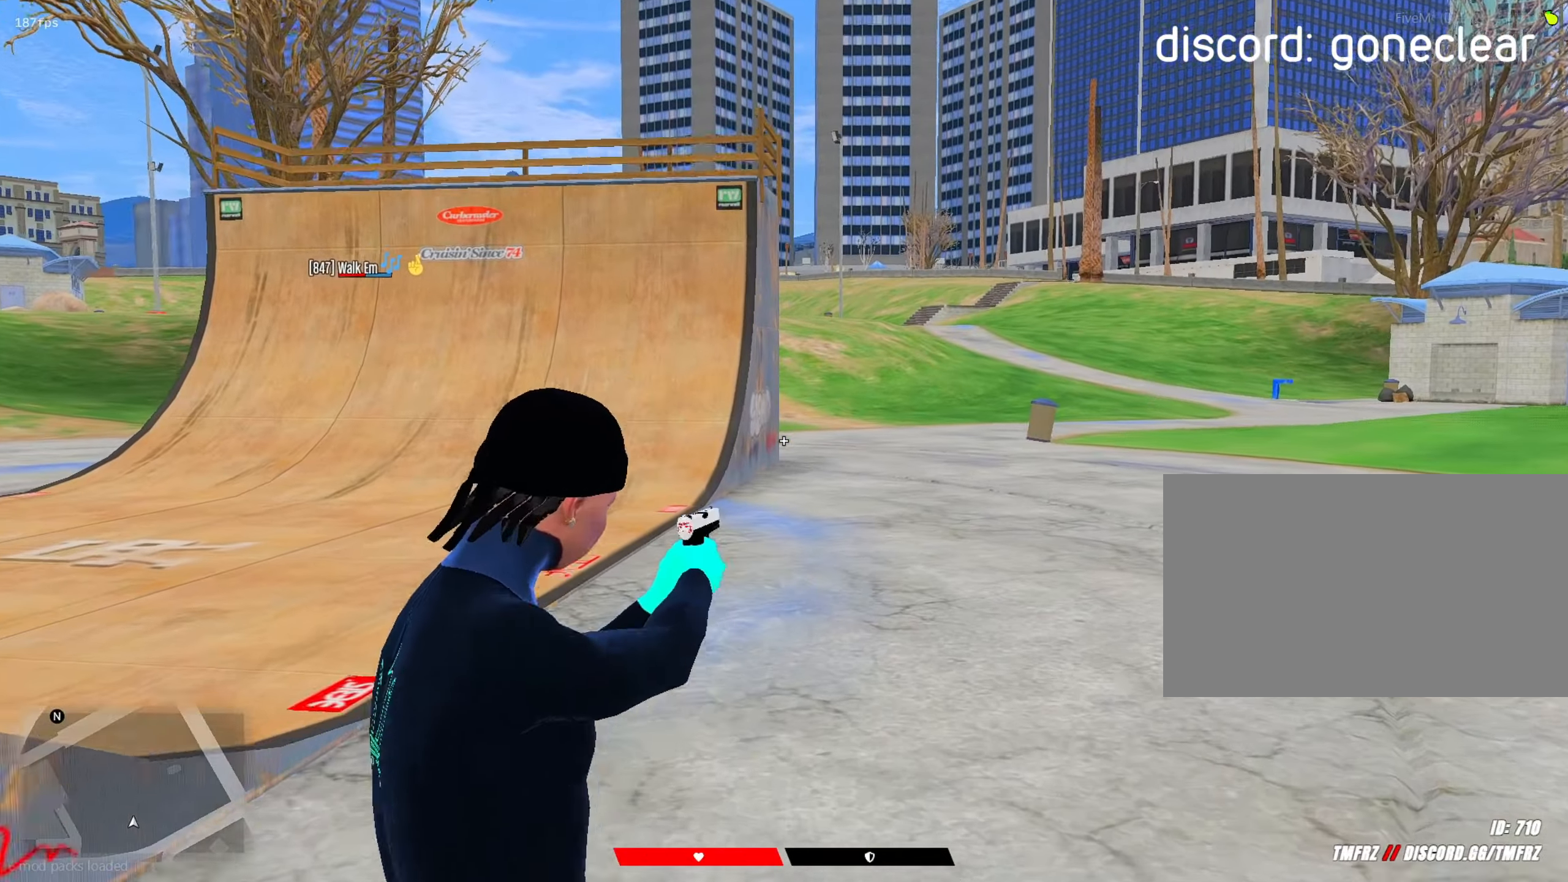
{"keys": ["s", "shift"], "mouse": ["right"], "mouse_move": "still", "events": []}
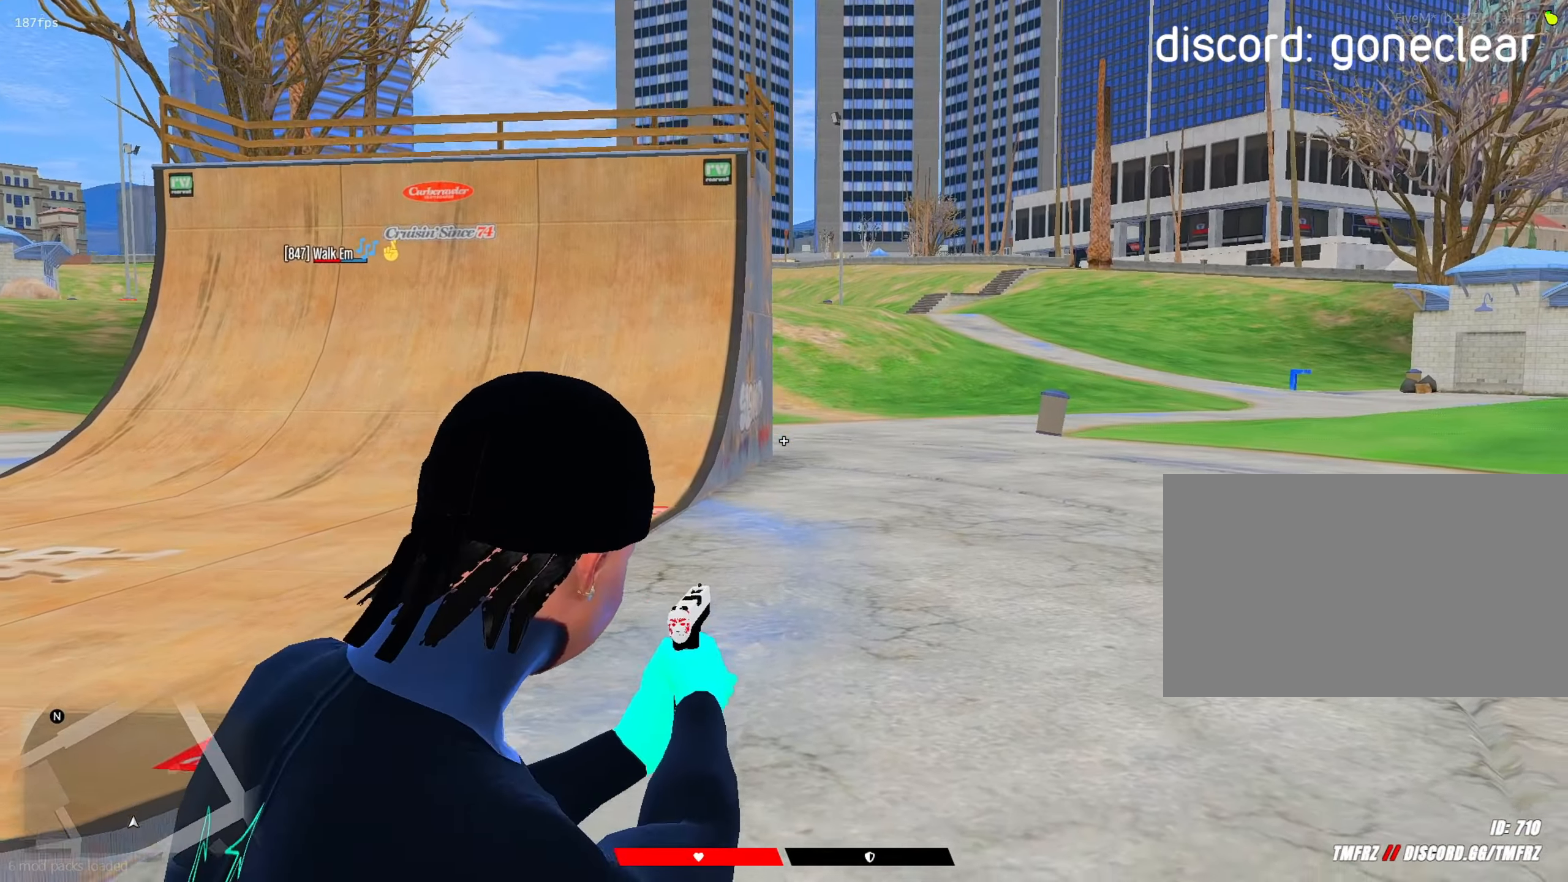
{"keys": [], "mouse": [], "mouse_move": "still", "events": [[400, "s", "up"], [433, "mouse_right", "up"], [483, "shift", "up"]]}
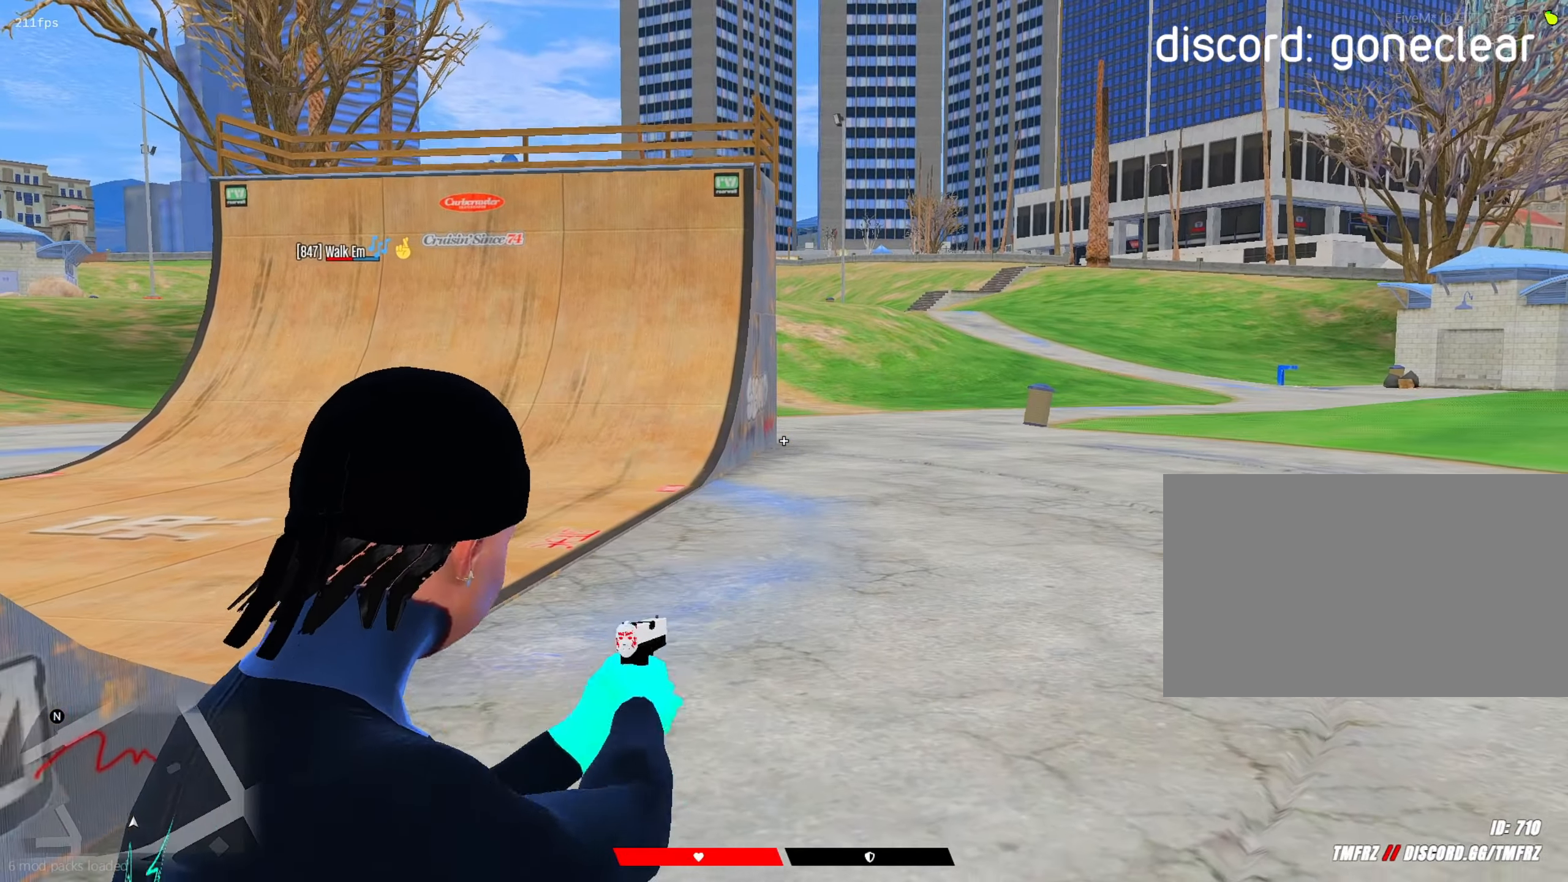
{"keys": [], "mouse": [], "mouse_move": "still", "events": [[367, "w", "down"], [450, "w", "up"]]}
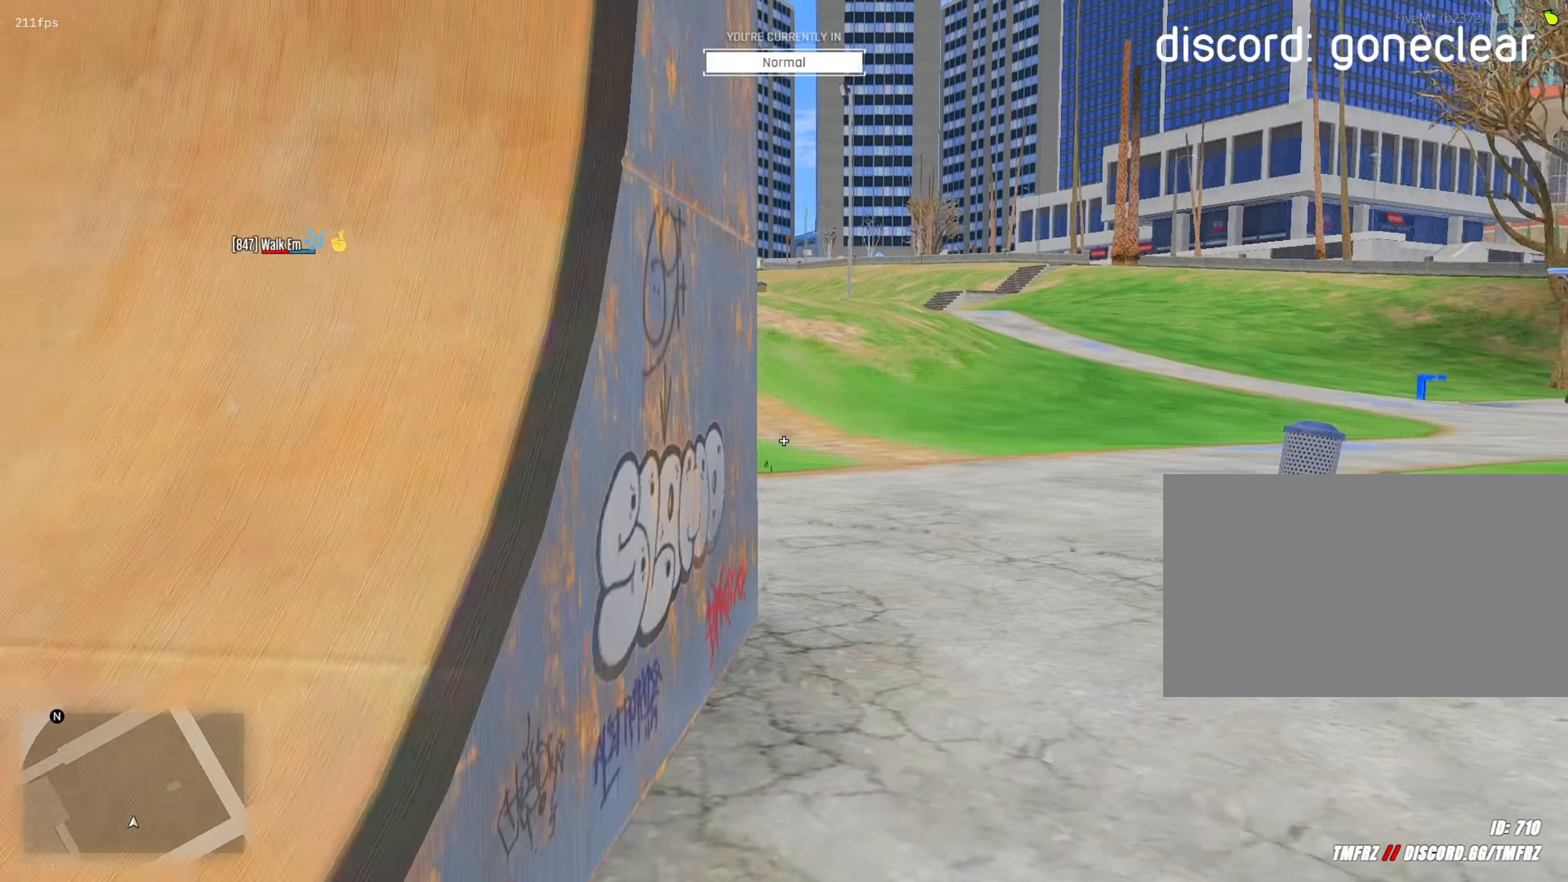
{"keys": ["d", "shift"], "mouse": [], "mouse_move": "still", "events": [[50, "mouse_wheel", "down"], [100, "mouse_wheel", "up"], [233, "mouse_left", "down"], [283, "mouse_left", "up"], [417, "d", "down"], [467, "shift", "down"]]}
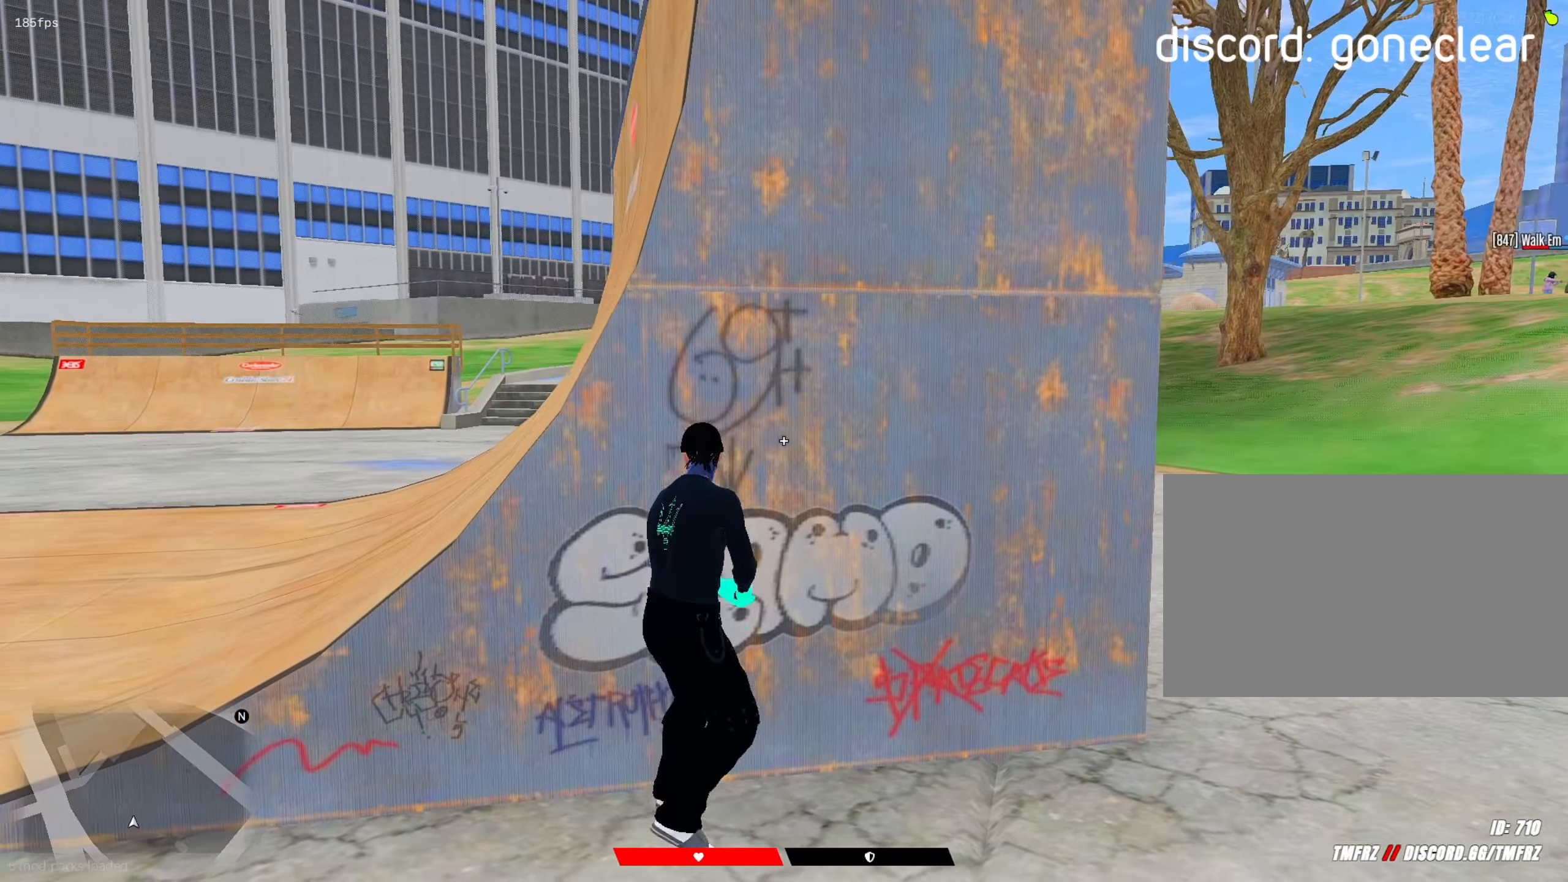
{"keys": ["d", "shift"], "mouse": [], "mouse_move": "up", "events": []}
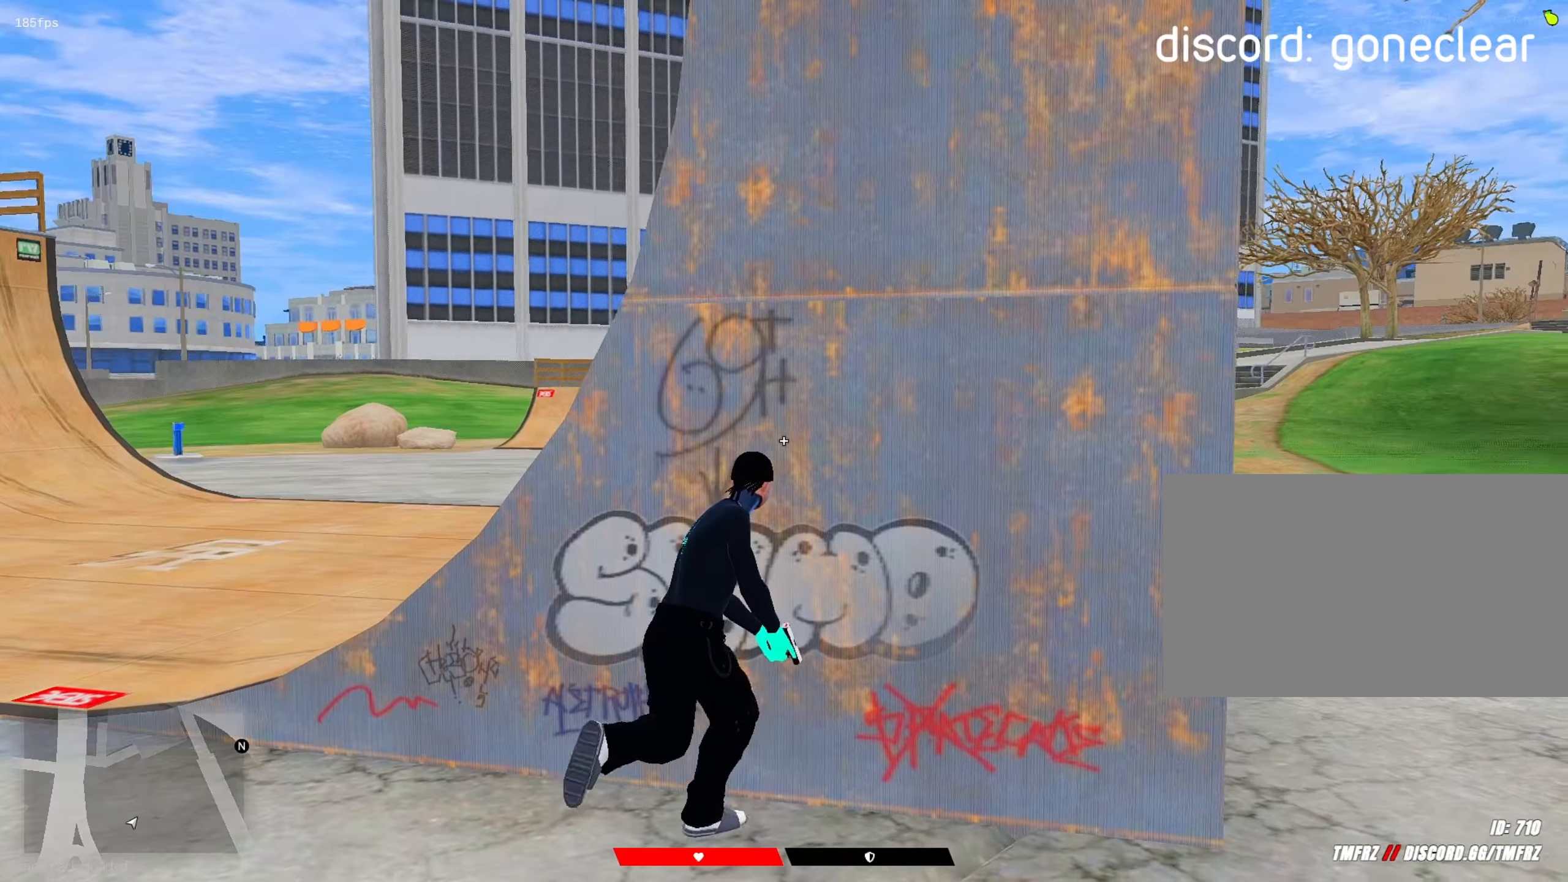
{"keys": ["d", "shift"], "mouse": [], "mouse_move": "still", "events": []}
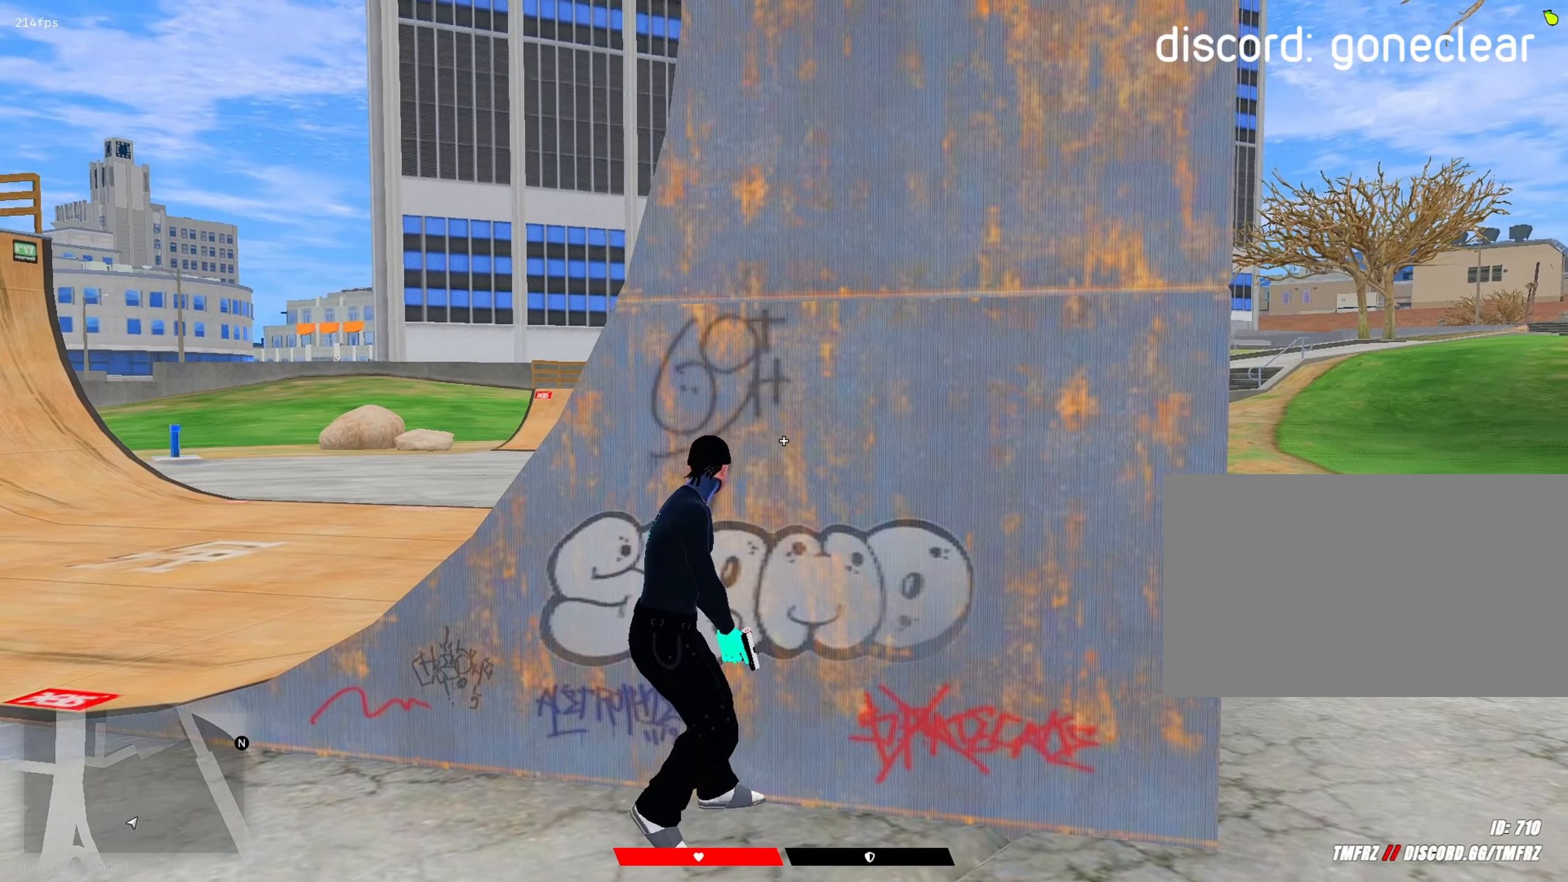
{"keys": ["d", "shift"], "mouse": [], "mouse_move": "up", "events": [[50, "s", "down"], [150, "s", "up"], [233, "mouse_right", "down"], [333, "mouse_right", "up"]]}
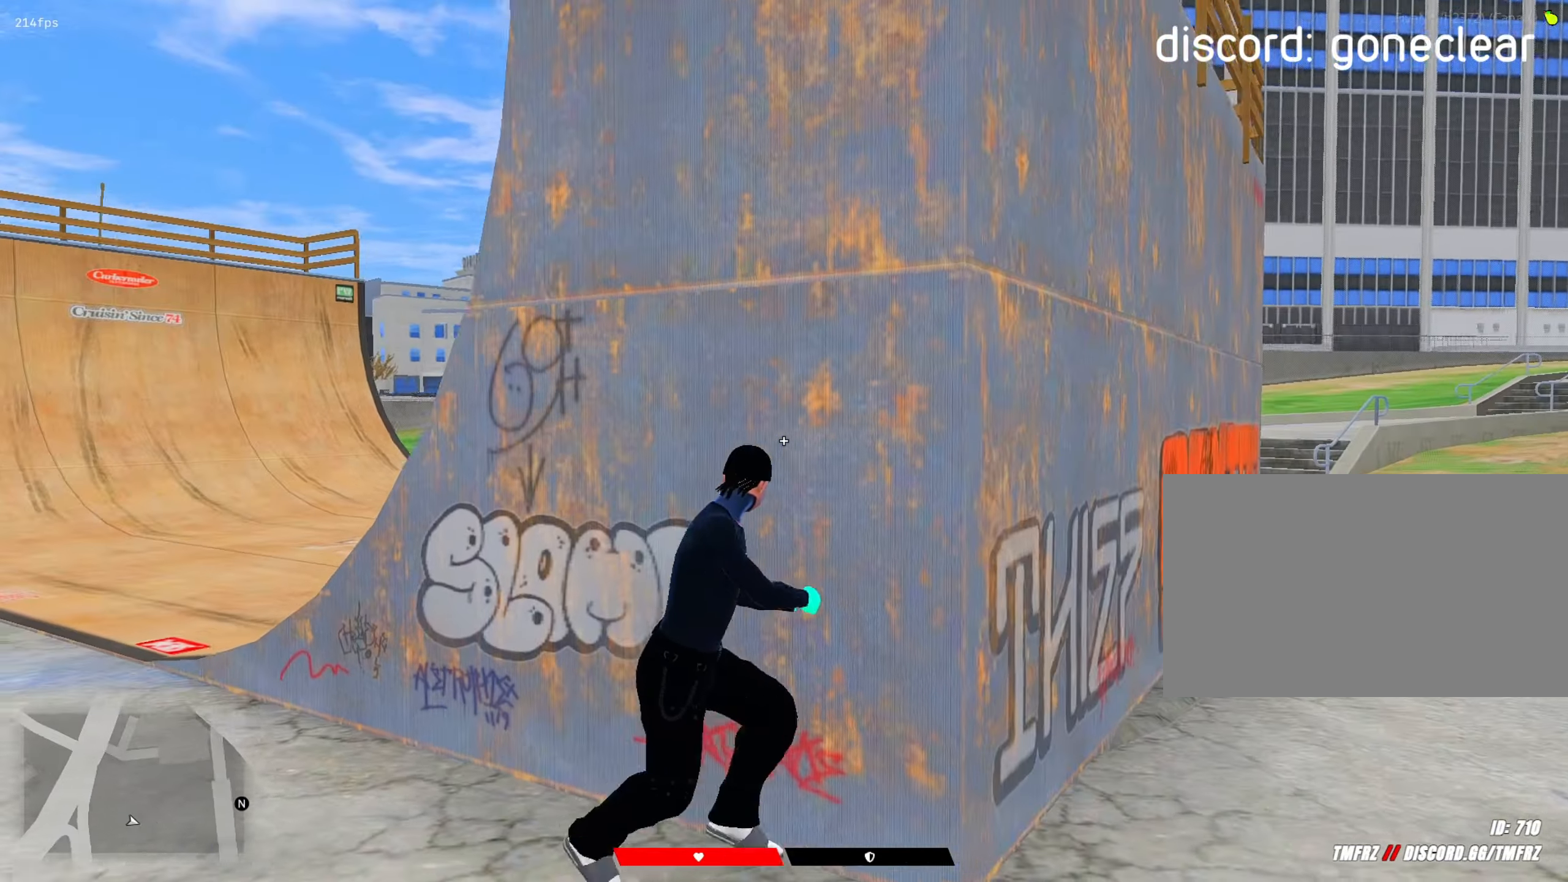
{"keys": ["shift"], "mouse": ["right"], "mouse_move": "still", "events": [[250, "d", "up"], [300, "mouse_right", "down"]]}
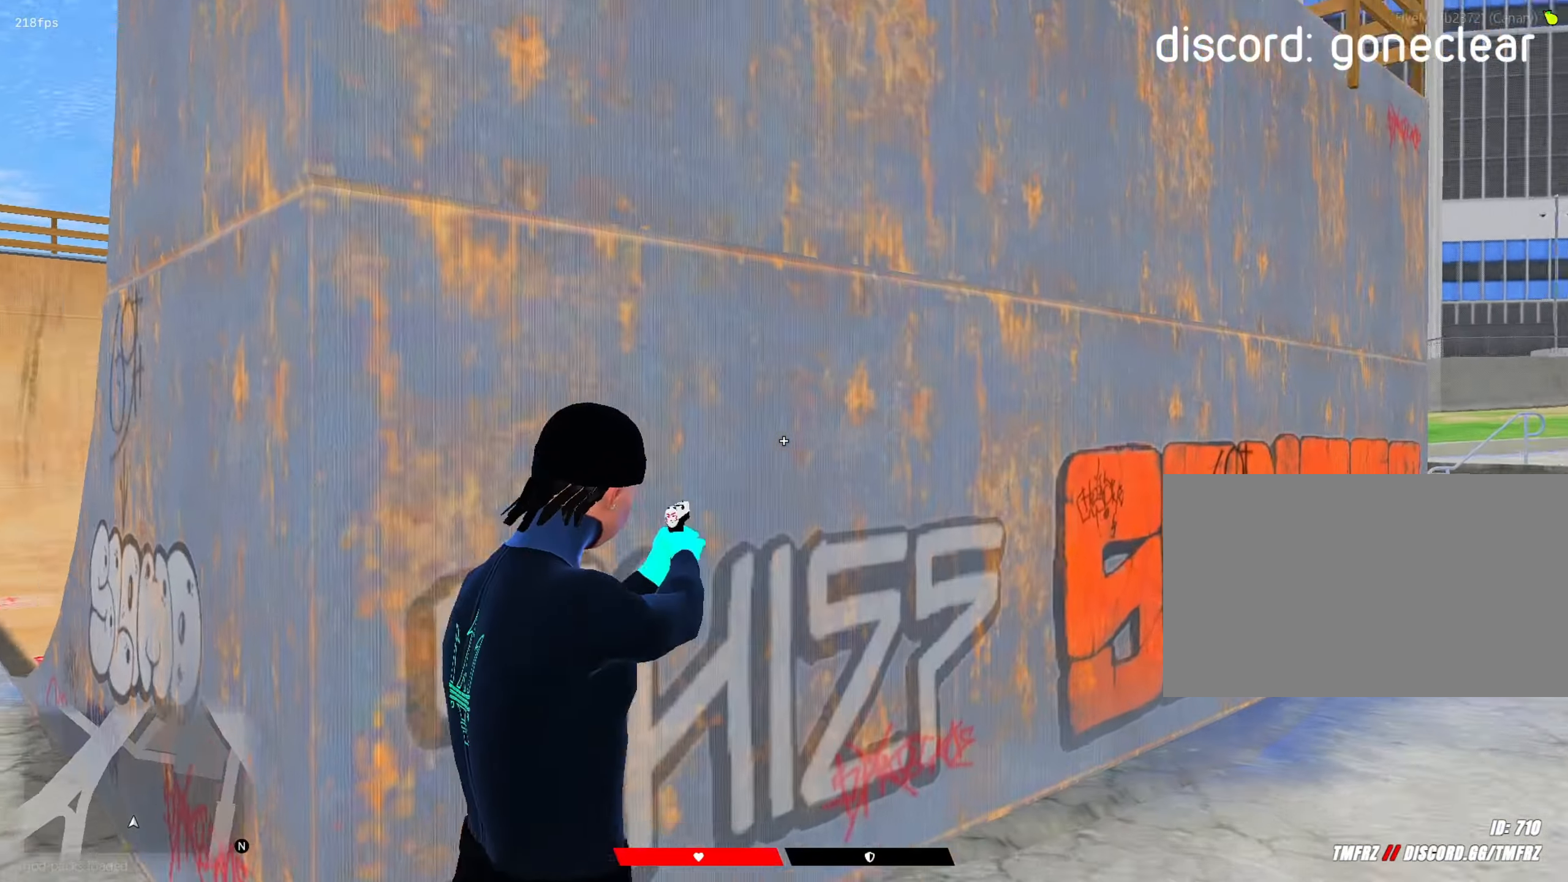
{"keys": ["a", "s", "shift"], "mouse": ["right"], "mouse_move": "still", "events": [[33, "d", "down"], [83, "mouse_left", "down"], [183, "mouse_left", "up"], [183, "mouse_right", "up"], [183, "s", "down"], [267, "a", "down"], [267, "d", "up"], [400, "mouse_right", "down"]]}
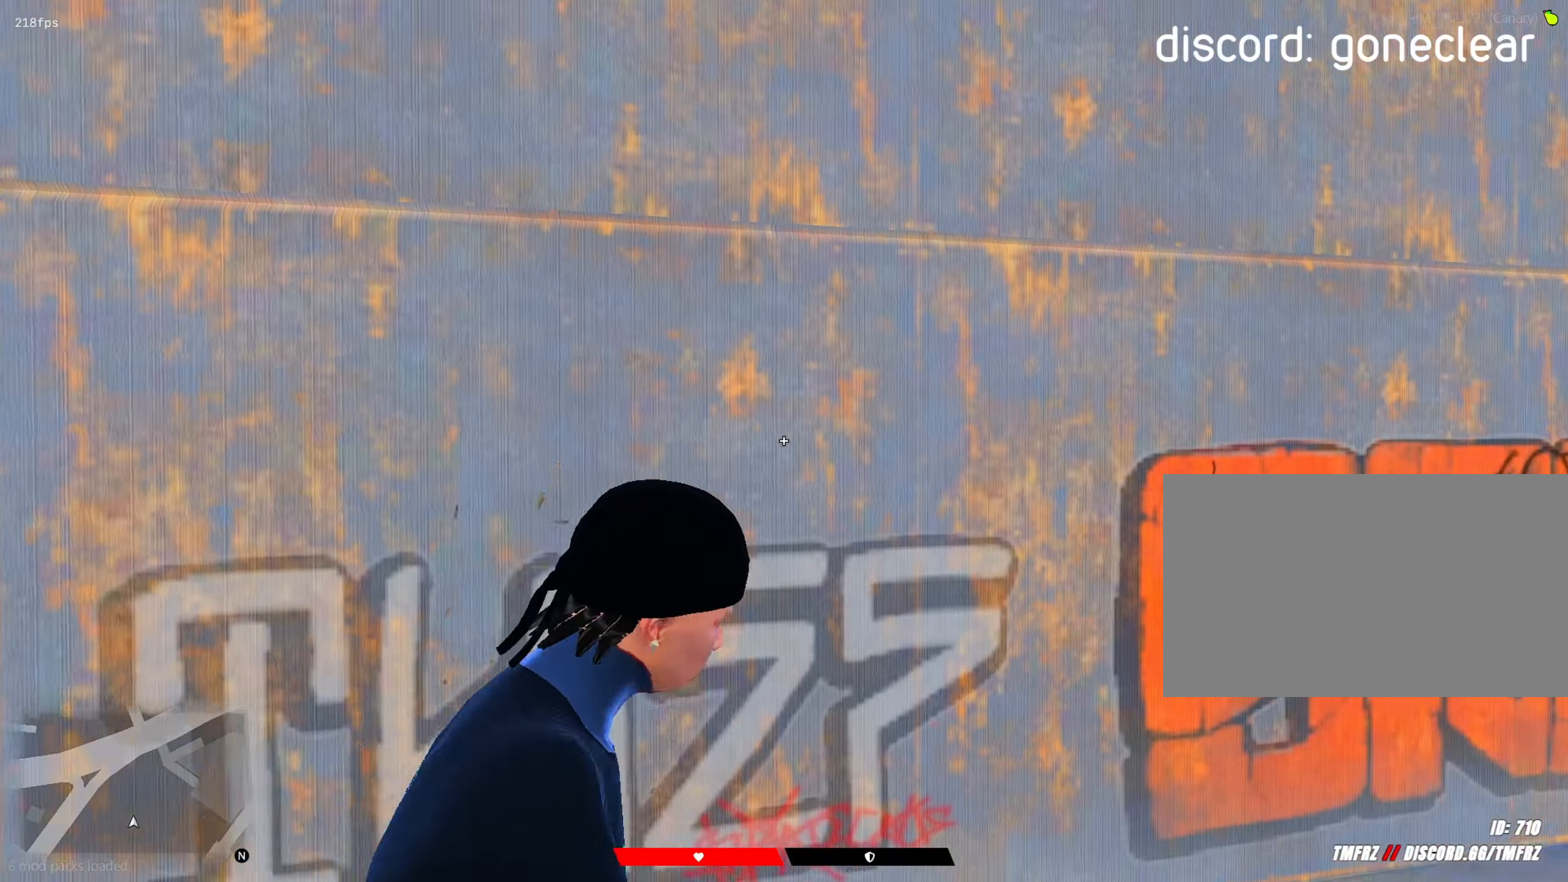
{"keys": ["shift"], "mouse": ["left"], "mouse_move": "right", "events": [[100, "mouse_right", "up"], [383, "mouse_left", "down"], [417, "a", "up"], [417, "s", "up"]]}
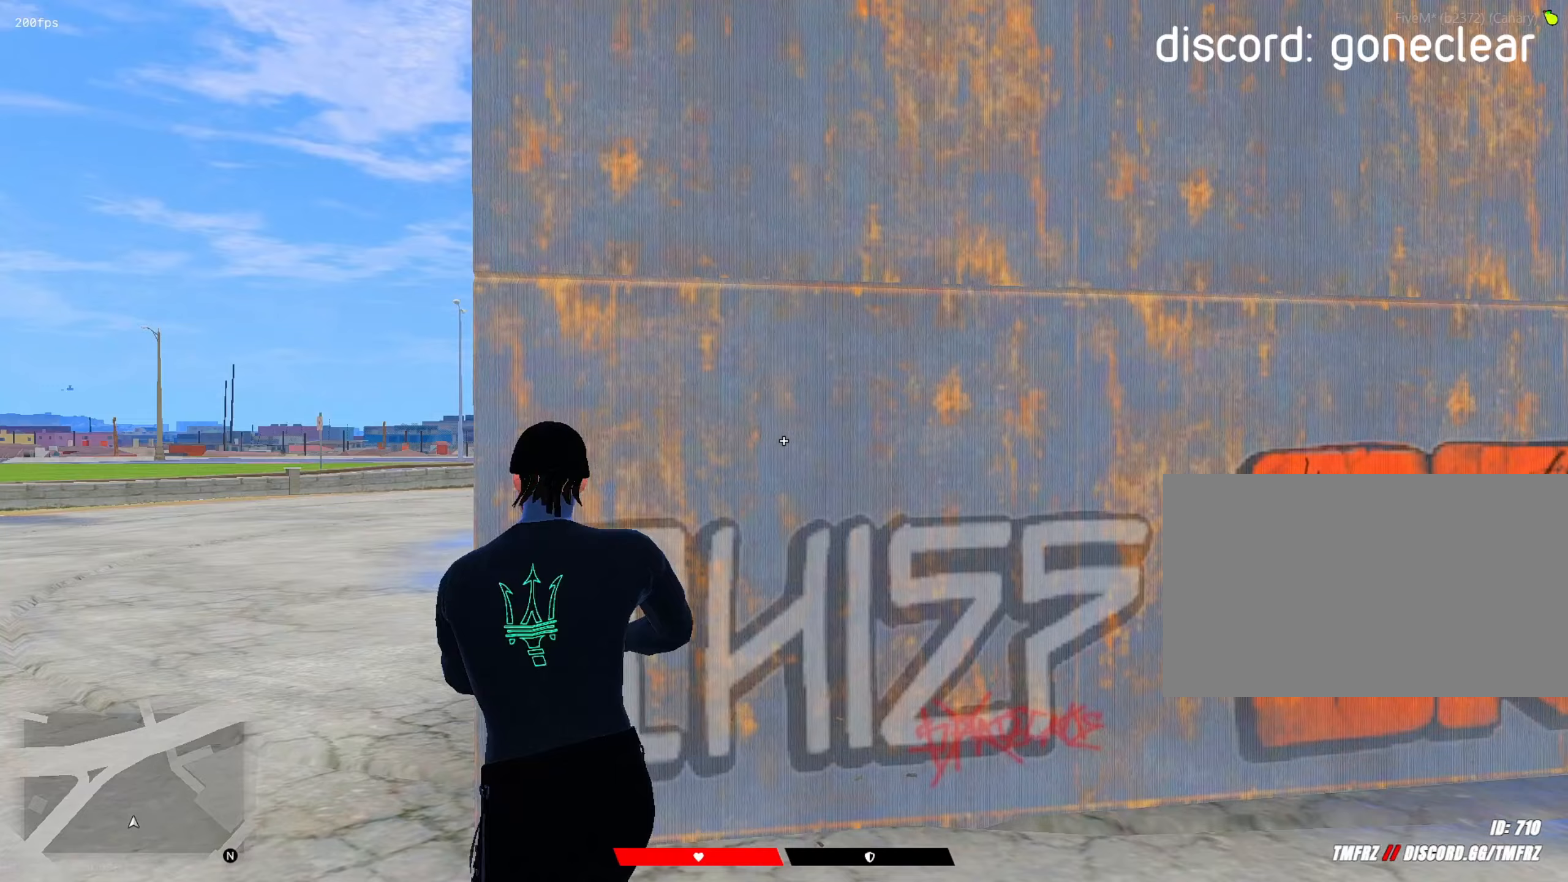
{"keys": ["a", "d", "shift", "w"], "mouse": [], "mouse_move": "down-left", "events": [[67, "d", "down"], [67, "s", "down"], [117, "space", "down"], [200, "mouse_left", "up"], [200, "s", "up"], [433, "w", "down"], [483, "a", "down"], [483, "space", "up"]]}
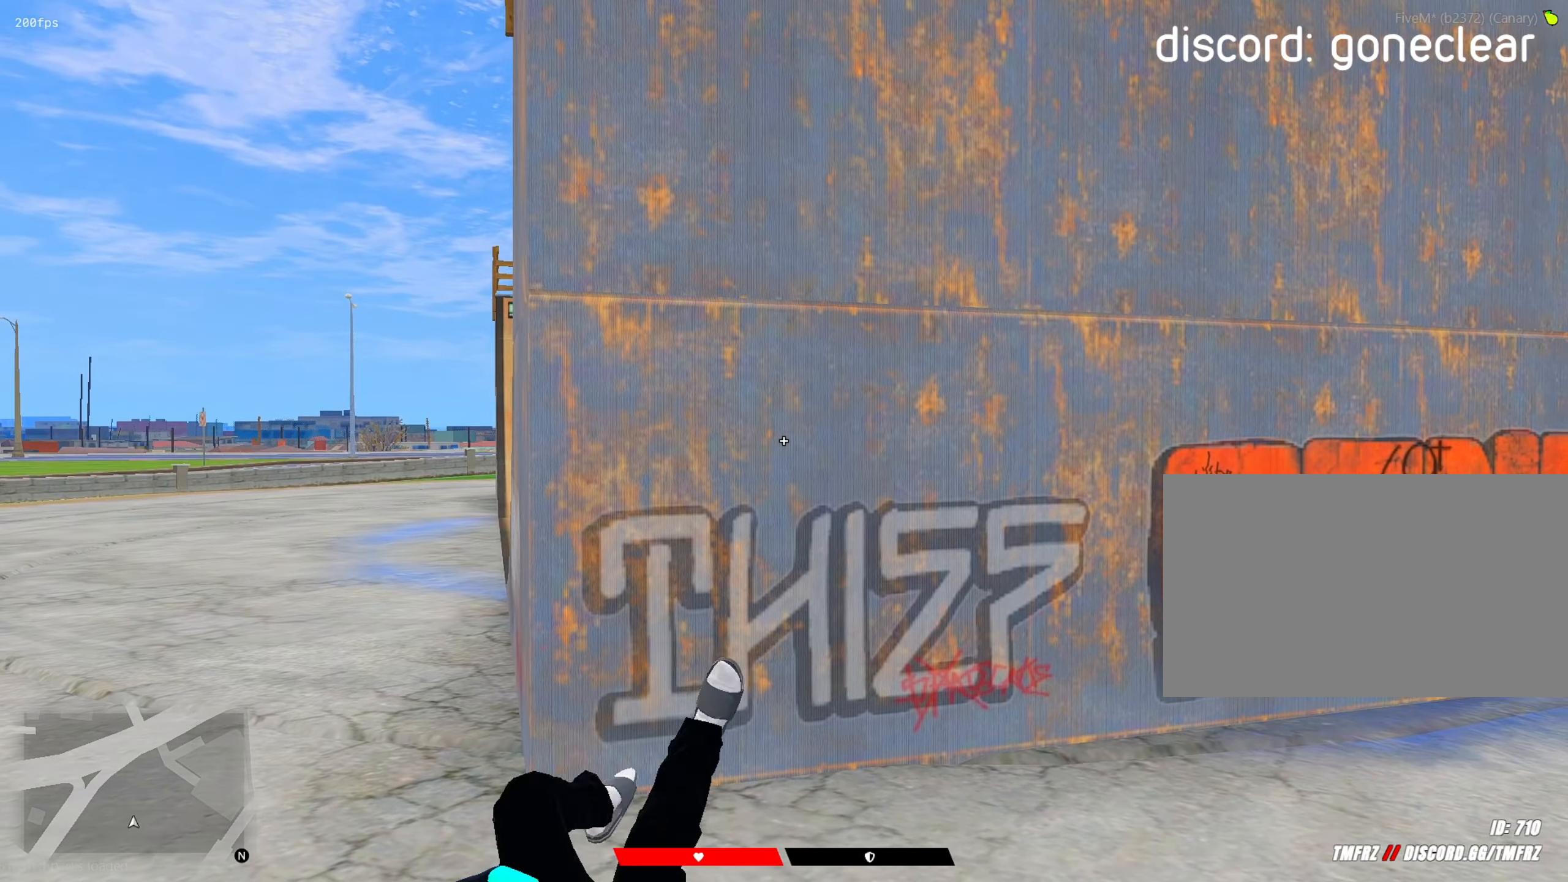
{"keys": ["shift"], "mouse": ["right"], "mouse_move": "up-left", "events": [[33, "d", "up"], [83, "w", "up"], [133, "a", "up"], [183, "a", "down"], [183, "w", "down"], [267, "a", "up"], [267, "w", "up"], [367, "a", "down"], [367, "mouse_right", "down"], [367, "w", "down"], [450, "a", "up"], [450, "w", "up"]]}
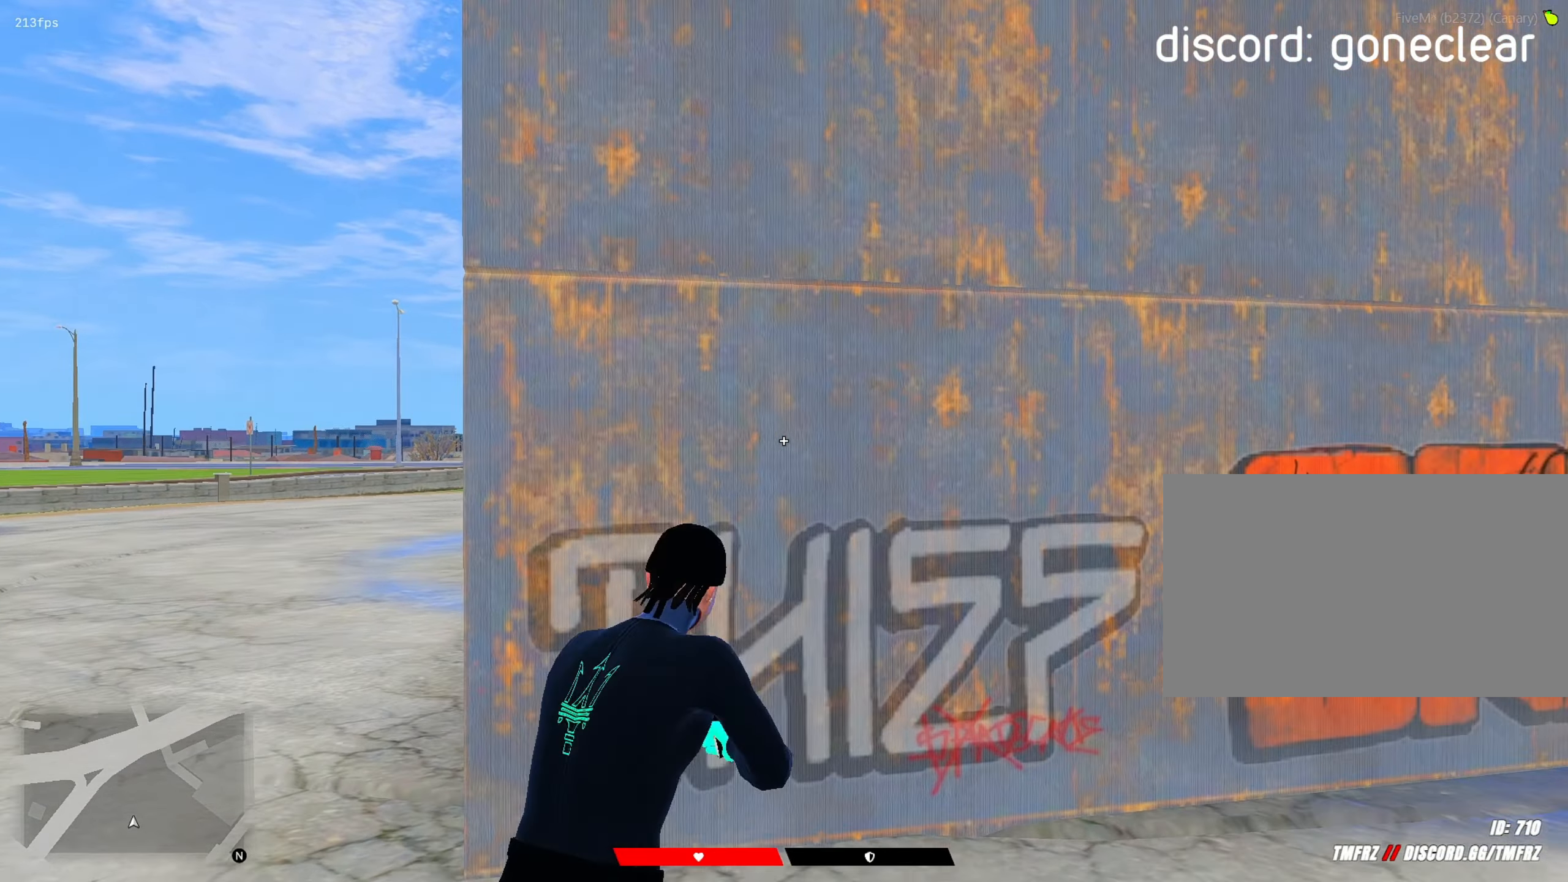
{"keys": ["a", "s", "shift"], "mouse": ["right"], "mouse_move": "right", "events": [[50, "d", "down"], [150, "mouse_right", "up"], [150, "s", "down"], [233, "a", "down"], [233, "d", "up"], [467, "mouse_right", "down"]]}
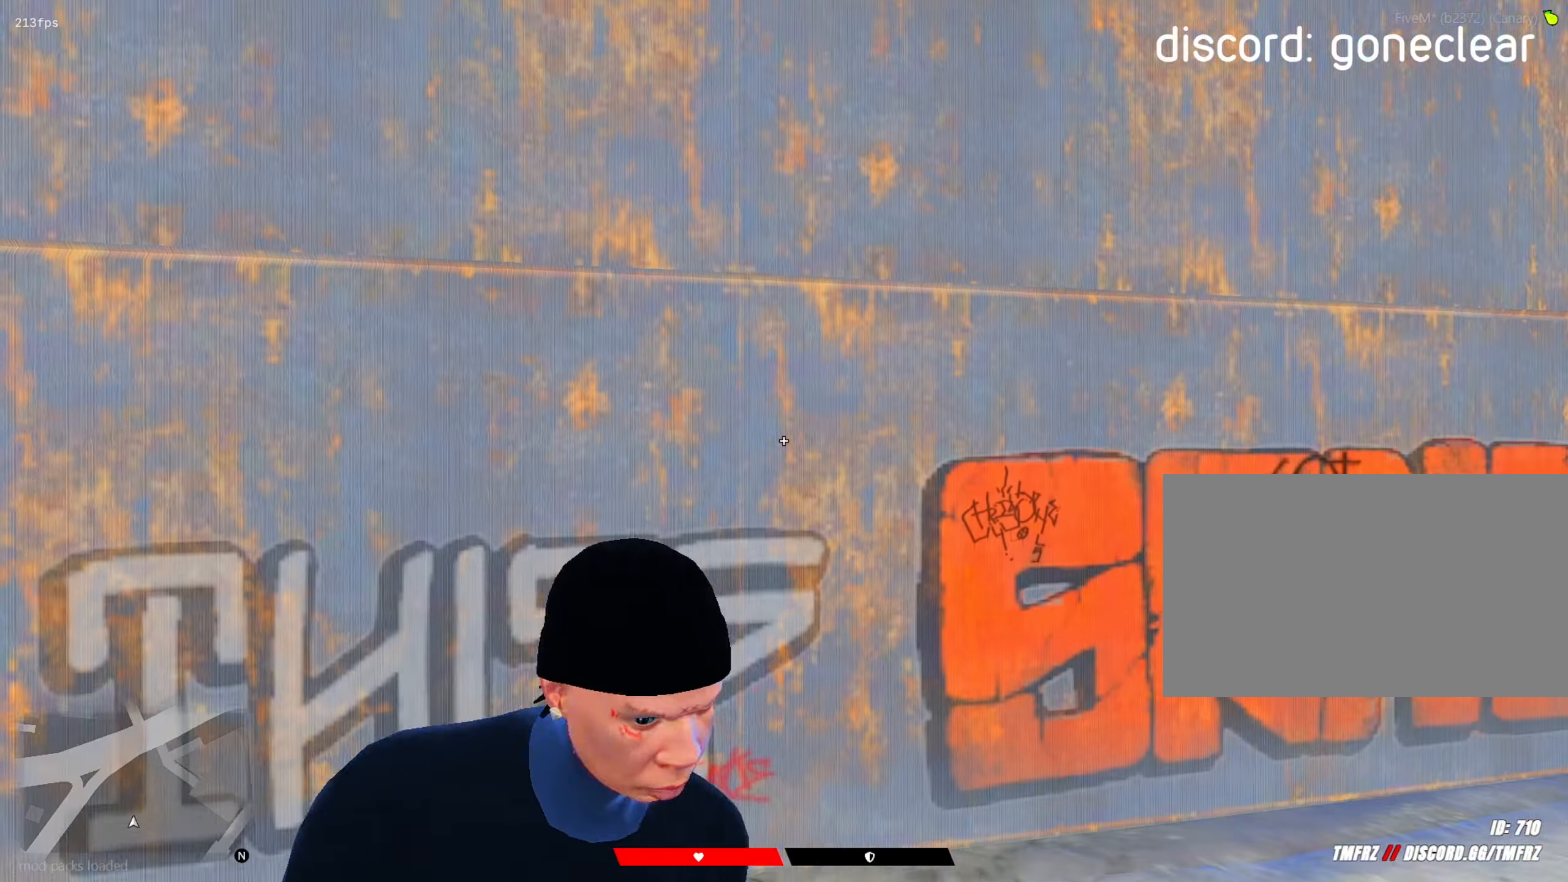
{"keys": ["shift"], "mouse": [], "mouse_move": "right", "events": [[117, "s", "up"], [150, "mouse_right", "up"], [300, "w", "down"], [433, "w", "up"], [483, "a", "up"]]}
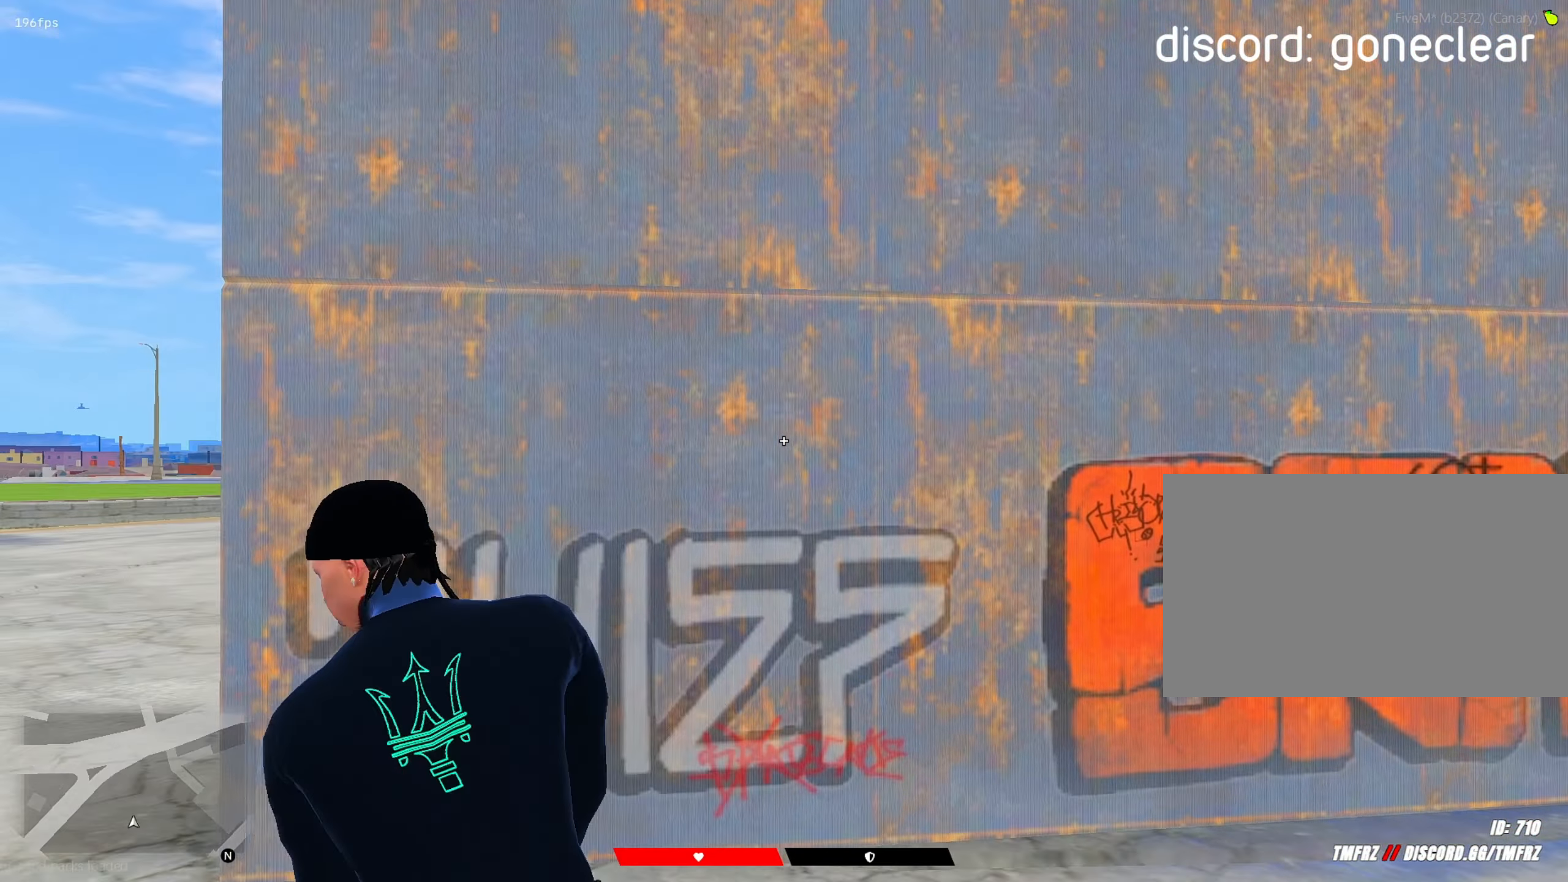
{"keys": ["a", "shift", "w"], "mouse": [], "mouse_move": "left", "events": [[33, "mouse_left", "down"], [83, "s", "down"], [133, "d", "down"], [133, "space", "down"], [267, "mouse_left", "up"], [267, "s", "up"], [317, "space", "up"], [450, "a", "down"], [450, "w", "down"], [500, "d", "up"]]}